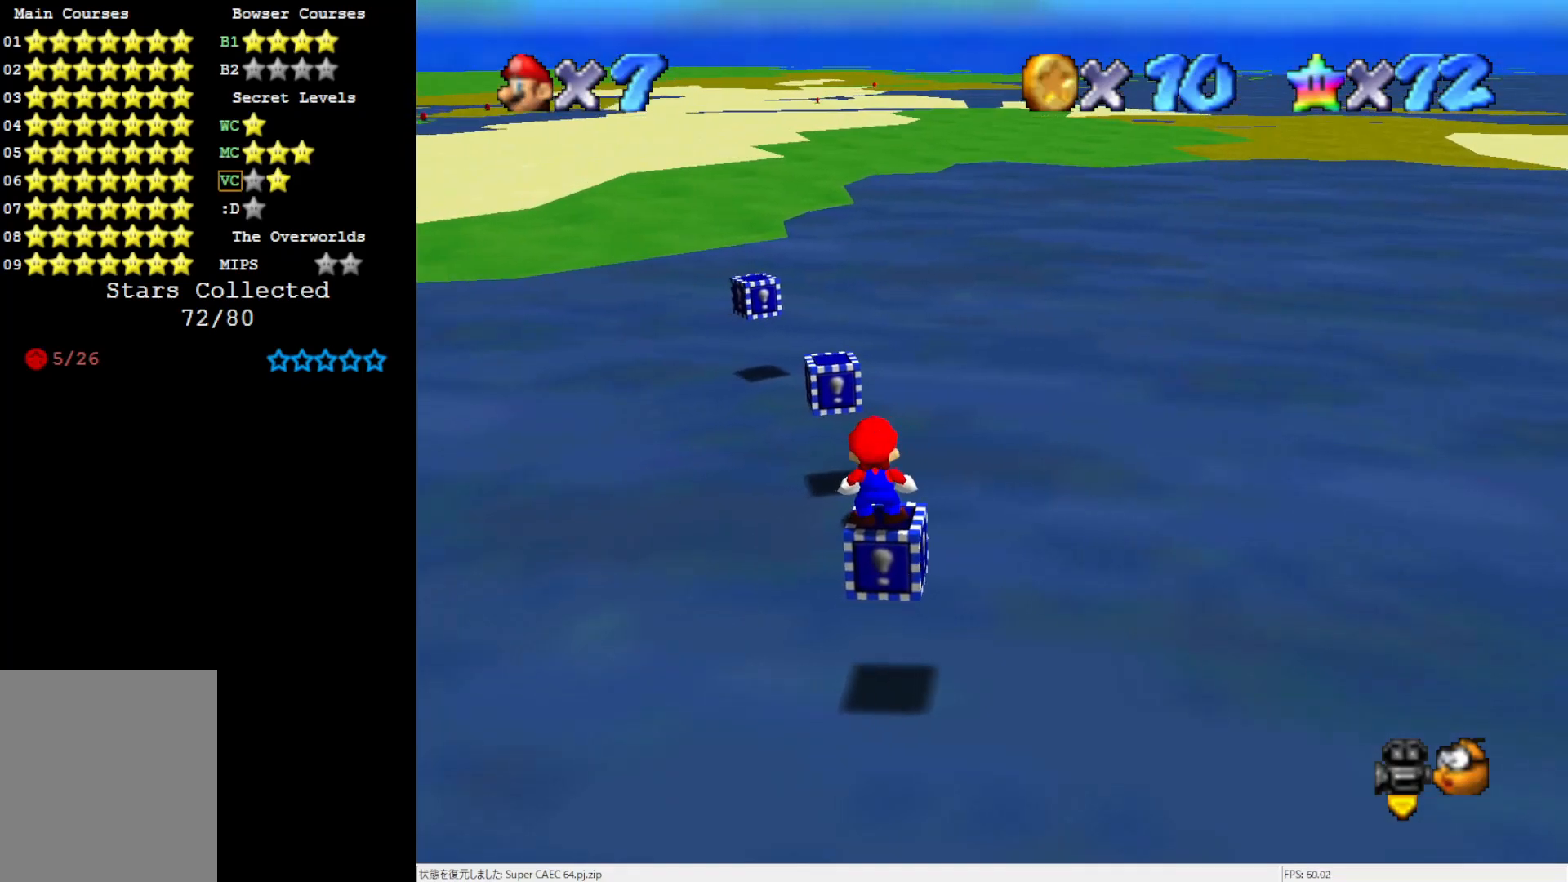
Gameplay with a controller (Nintendo layout); each line is a JSON object with the inputs held at the frame after it (dt_ms = milliseconds from this image to that frame). "events" lists button and stick changes between this image and that frame as [ms after this image, input, new state], when the widget could be followed in between. Not read: L3 R3.
{"dt_ms": 500, "buttons": [], "left_stick": "center", "events": [[483, "DPAD_RIGHT", "up"]]}
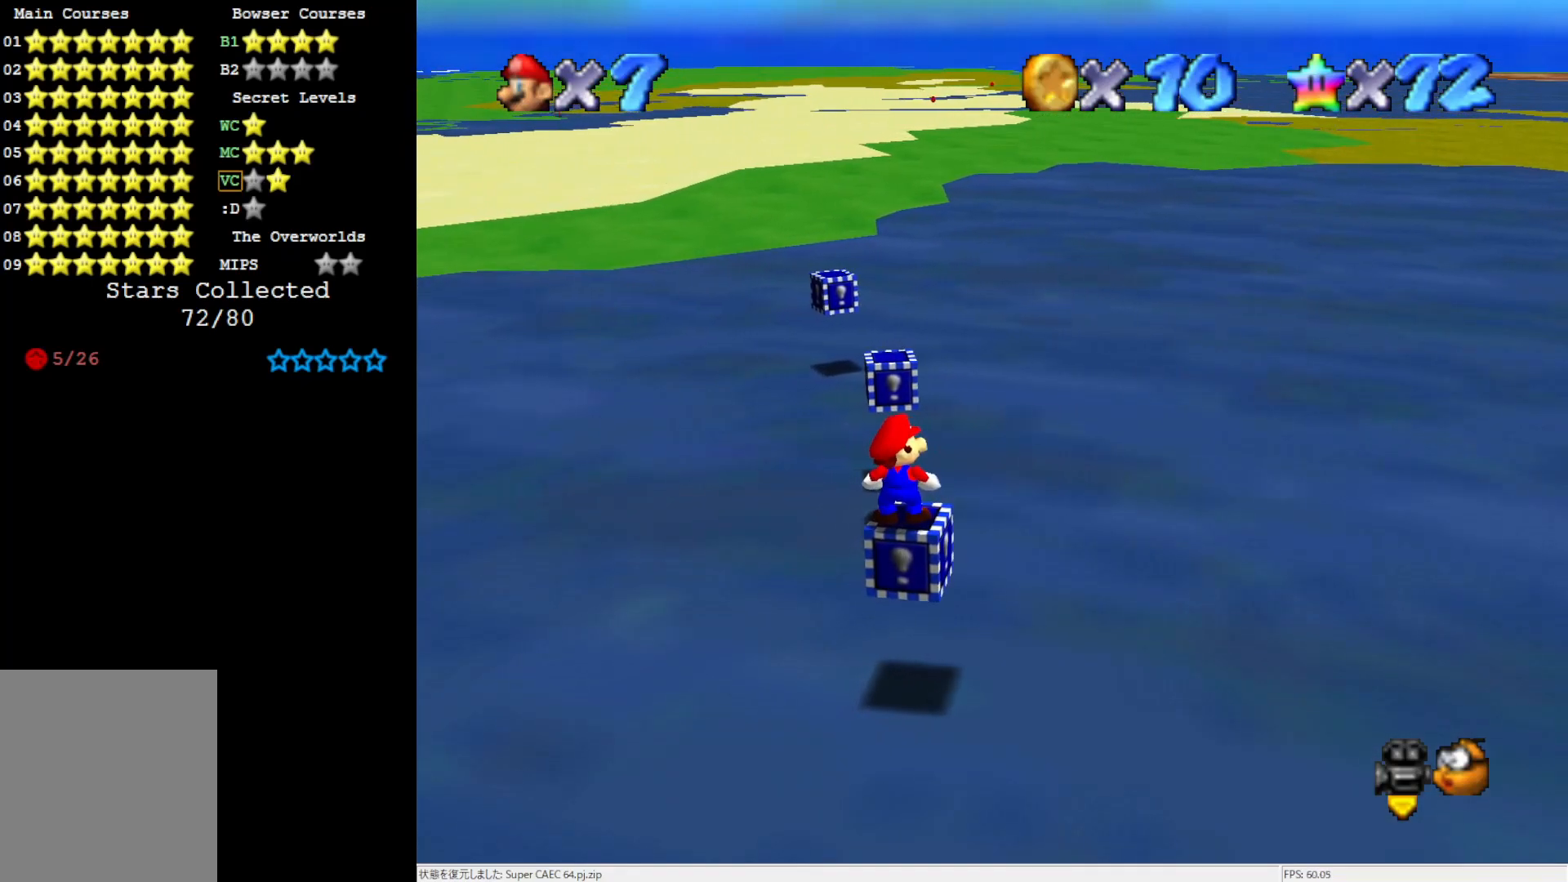
{"dt_ms": 500, "buttons": [], "left_stick": "center", "events": []}
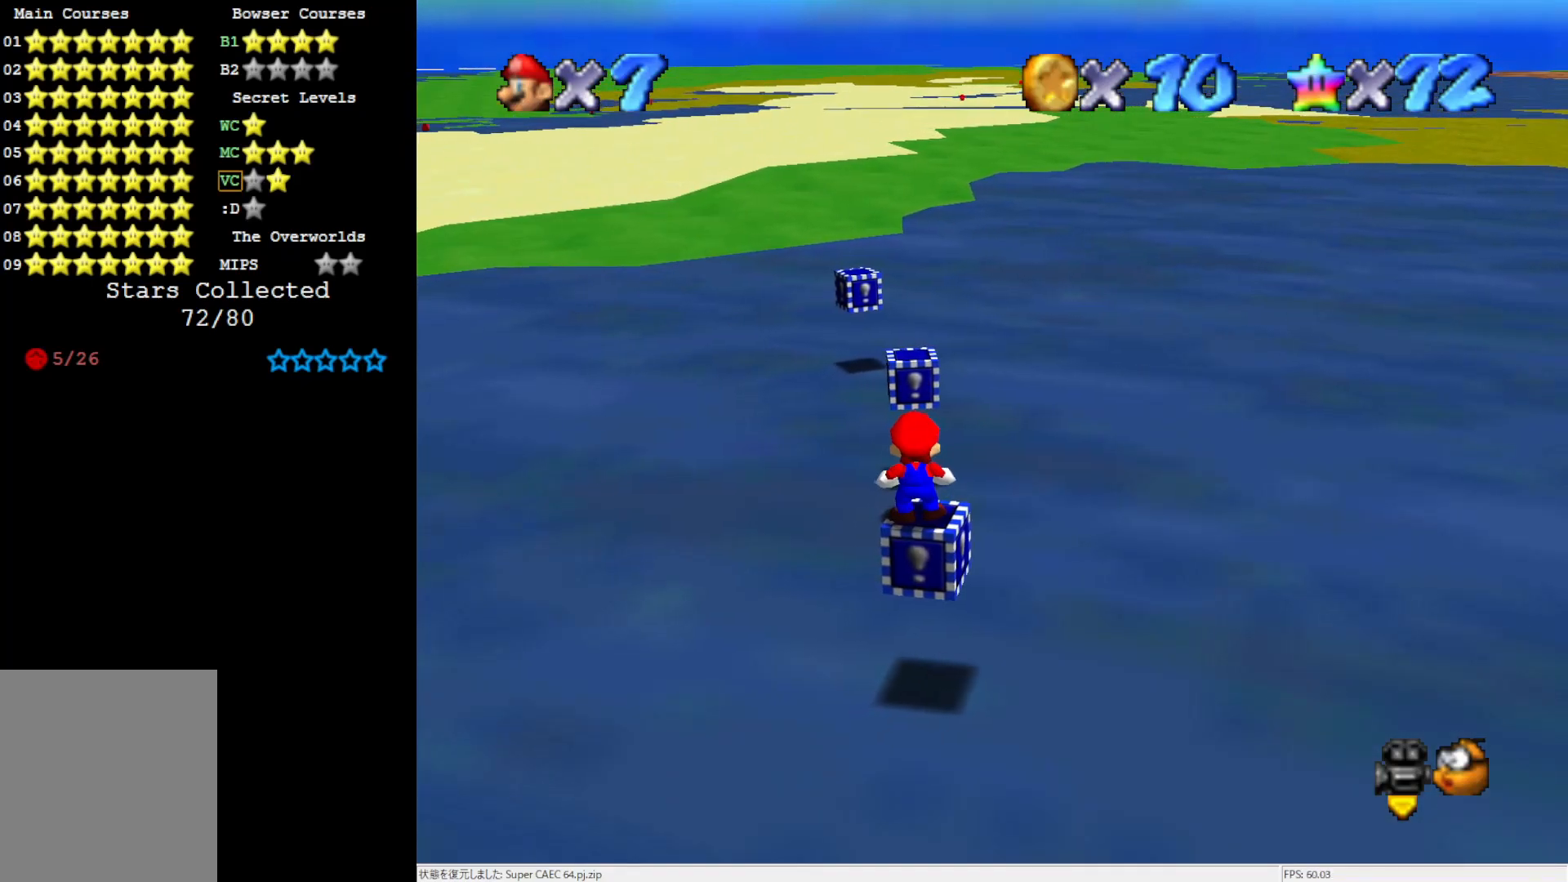
{"dt_ms": 500, "buttons": [], "left_stick": "right", "events": [[250, "A", "down"], [333, "A", "up"], [500, "left_stick", "right"]]}
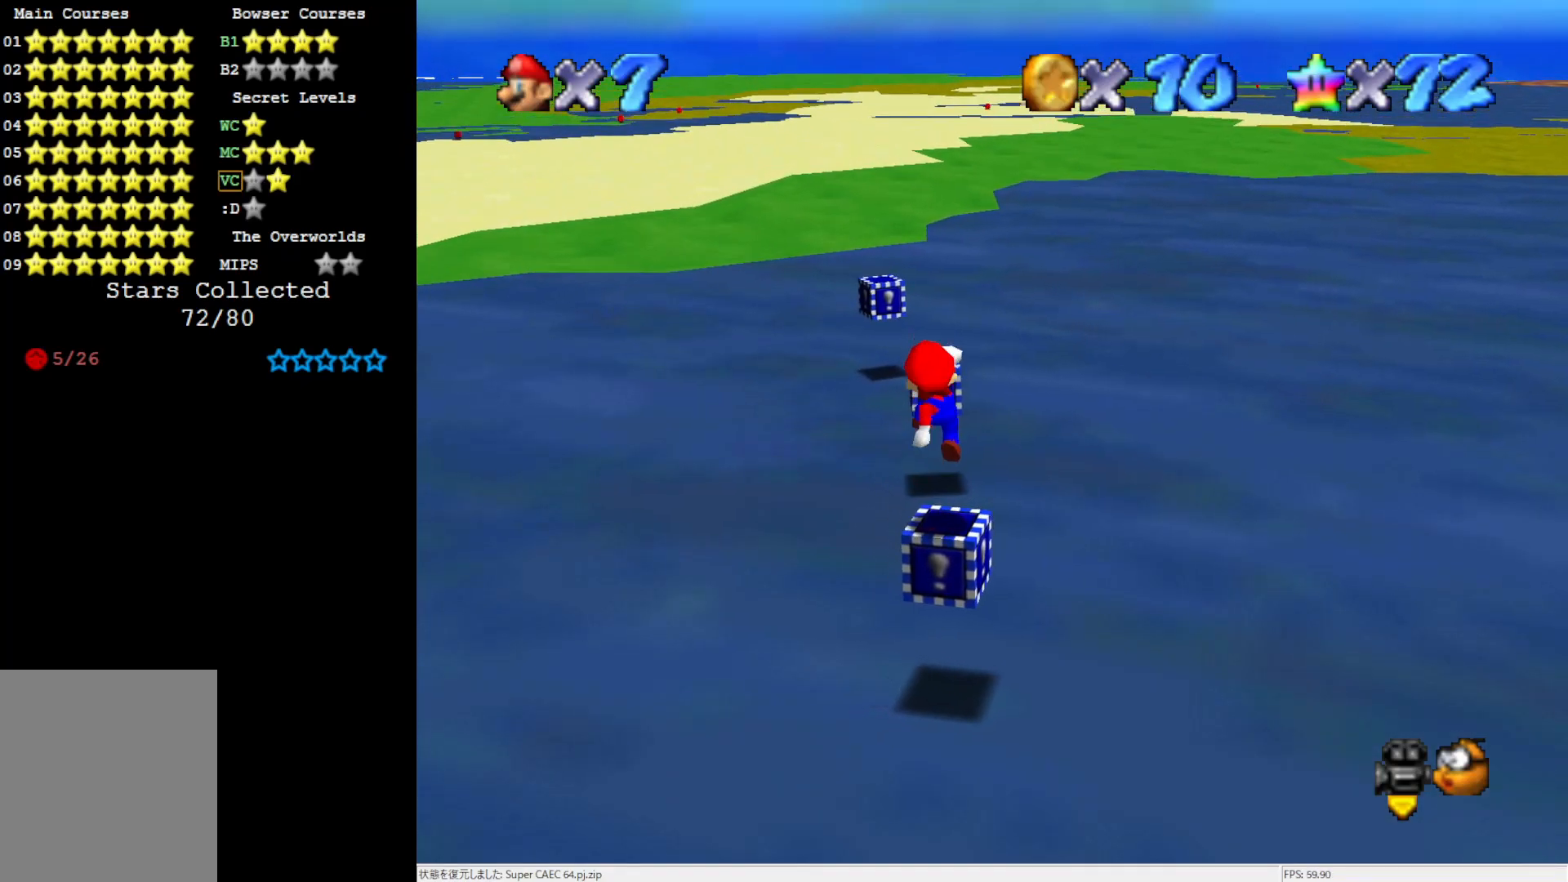
{"dt_ms": 500, "buttons": [], "left_stick": "center", "events": [[100, "left_stick", "center"], [400, "C_RIGHT", "down"], [450, "C_RIGHT", "up"]]}
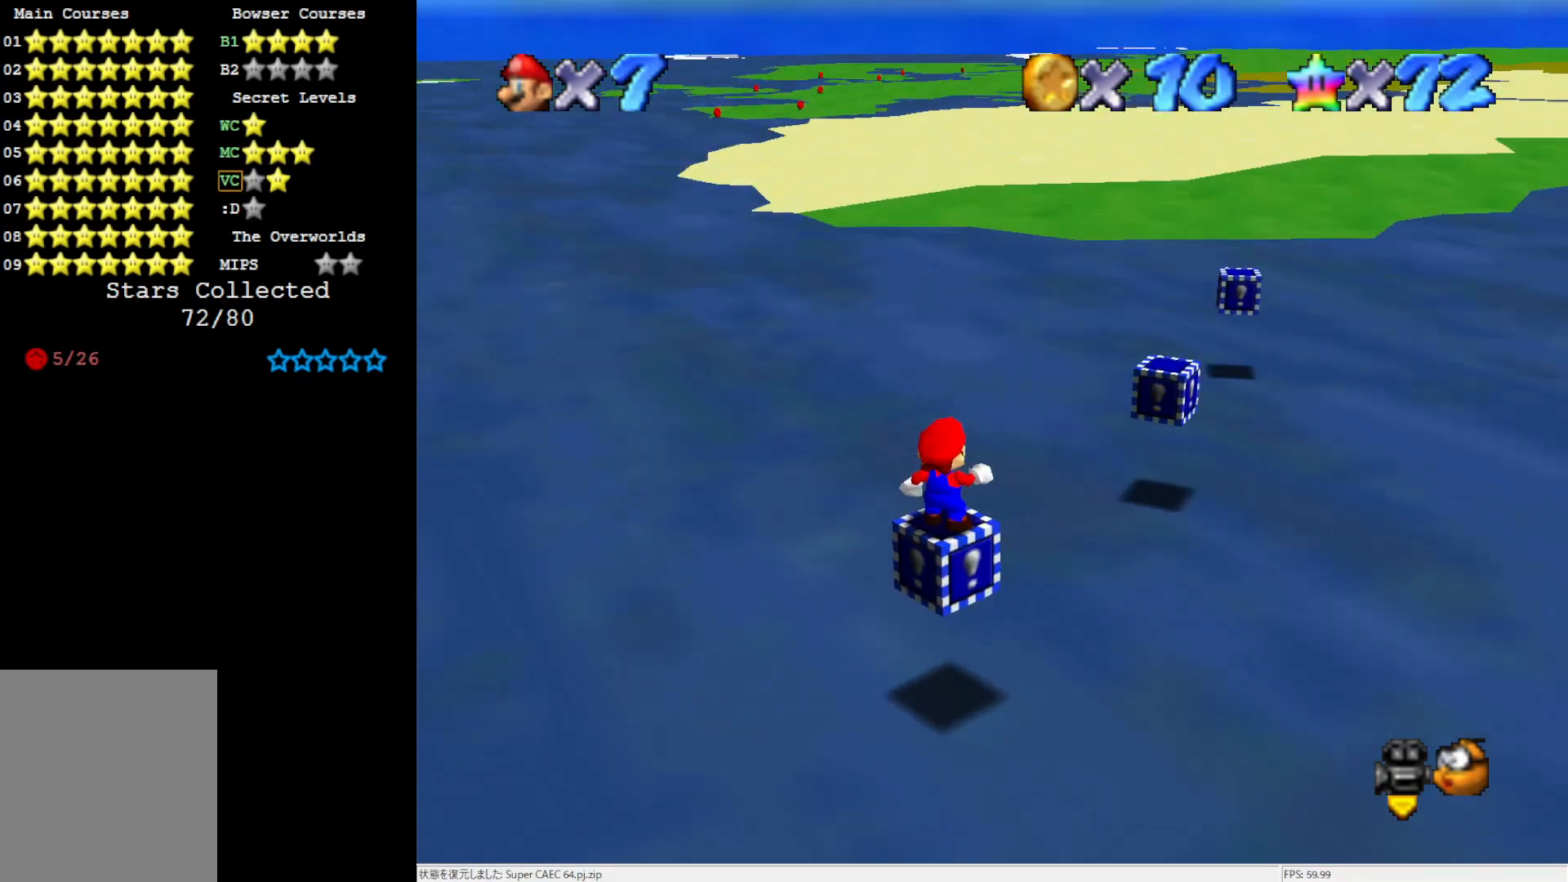
{"dt_ms": 500, "buttons": [], "left_stick": "center", "events": [[67, "C_RIGHT", "down"], [150, "C_RIGHT", "up"], [383, "A", "down"], [450, "A", "up"]]}
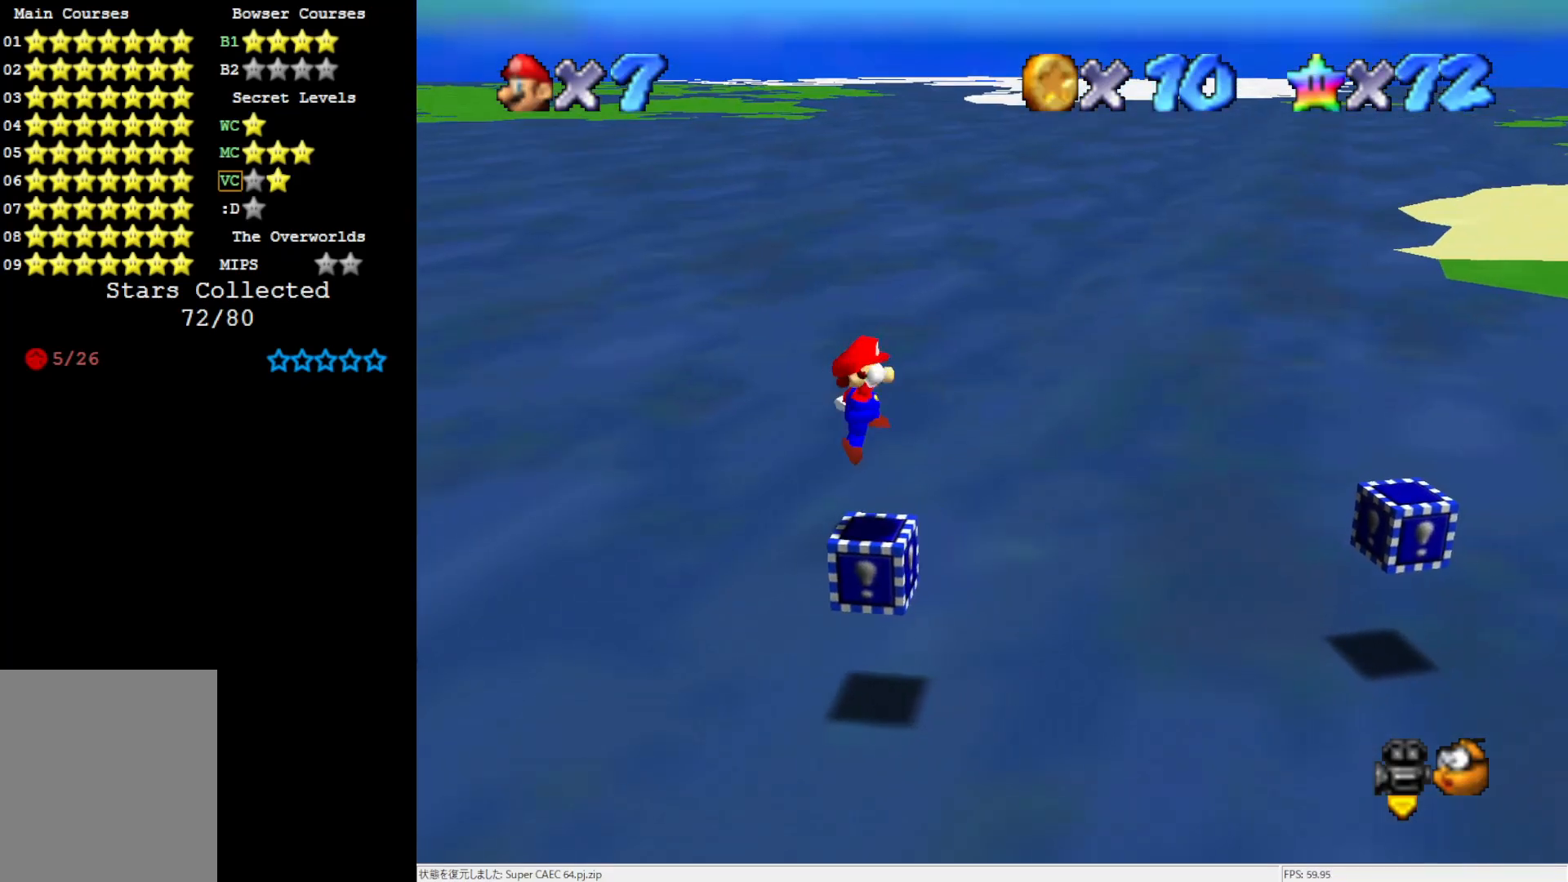
{"dt_ms": 500, "buttons": ["A"], "left_stick": "center", "events": [[450, "A", "down"]]}
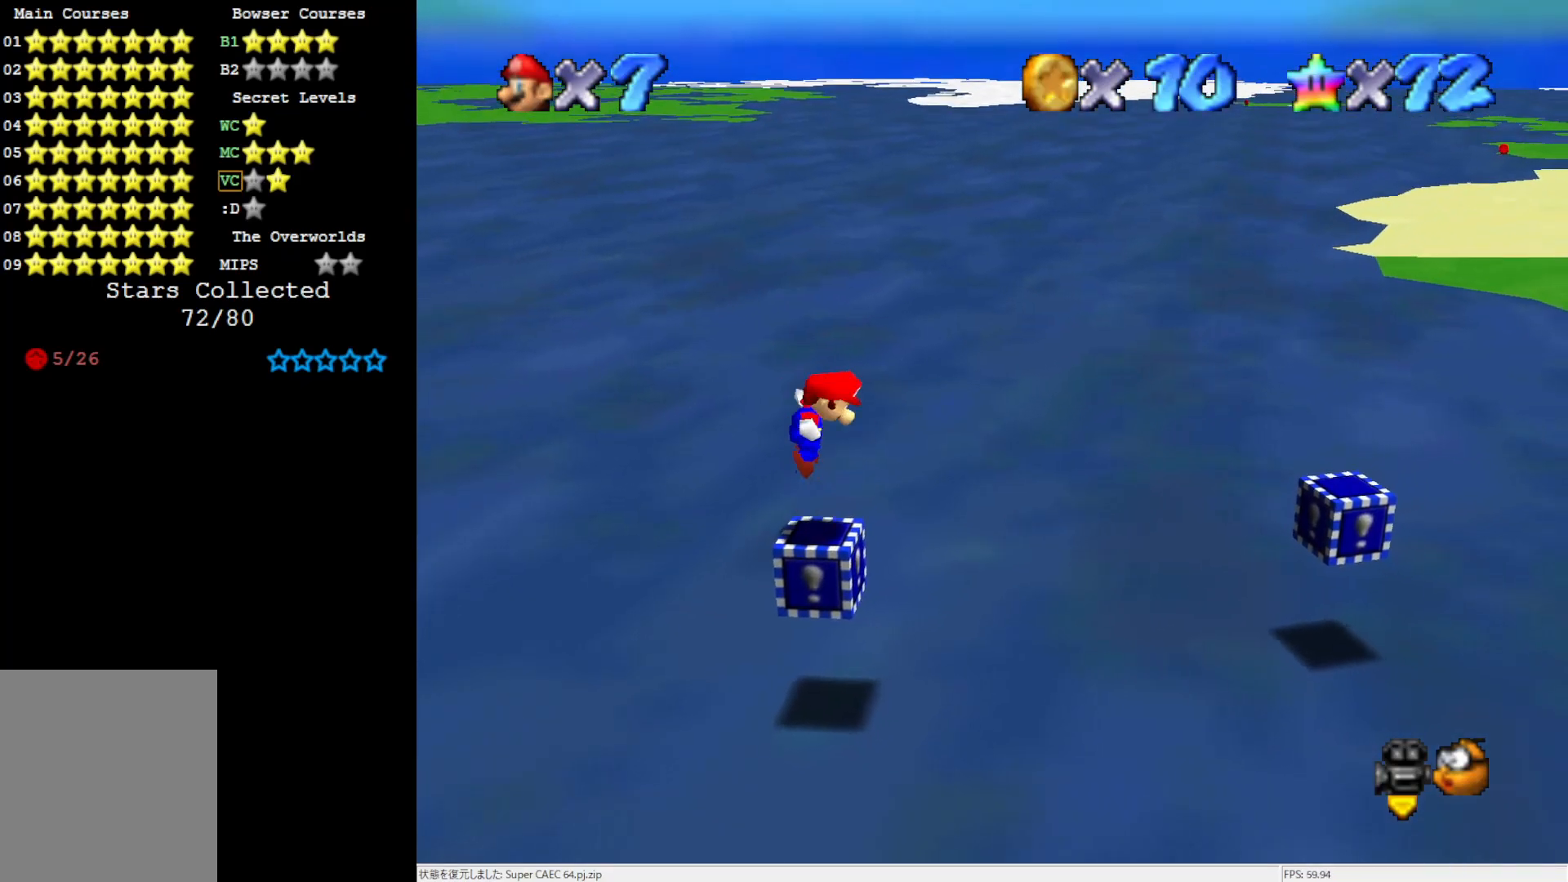
{"dt_ms": 500, "buttons": [], "left_stick": "center", "events": [[183, "B", "down"], [300, "A", "up"], [300, "B", "up"]]}
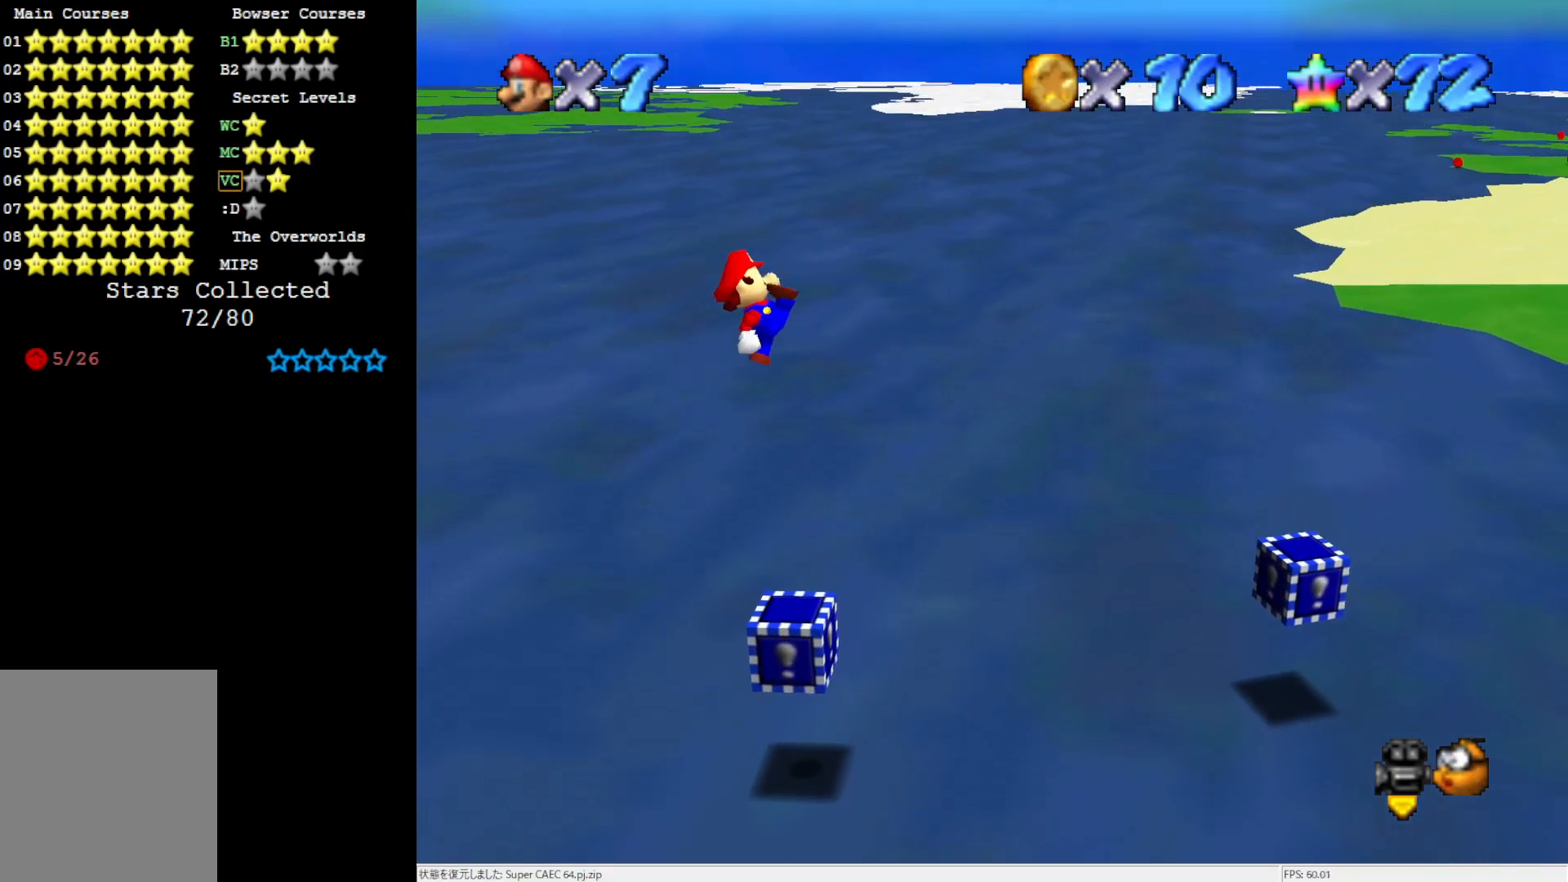
{"dt_ms": 500, "buttons": ["A"], "left_stick": "right", "events": [[83, "left_stick", "right"], [383, "A", "down"]]}
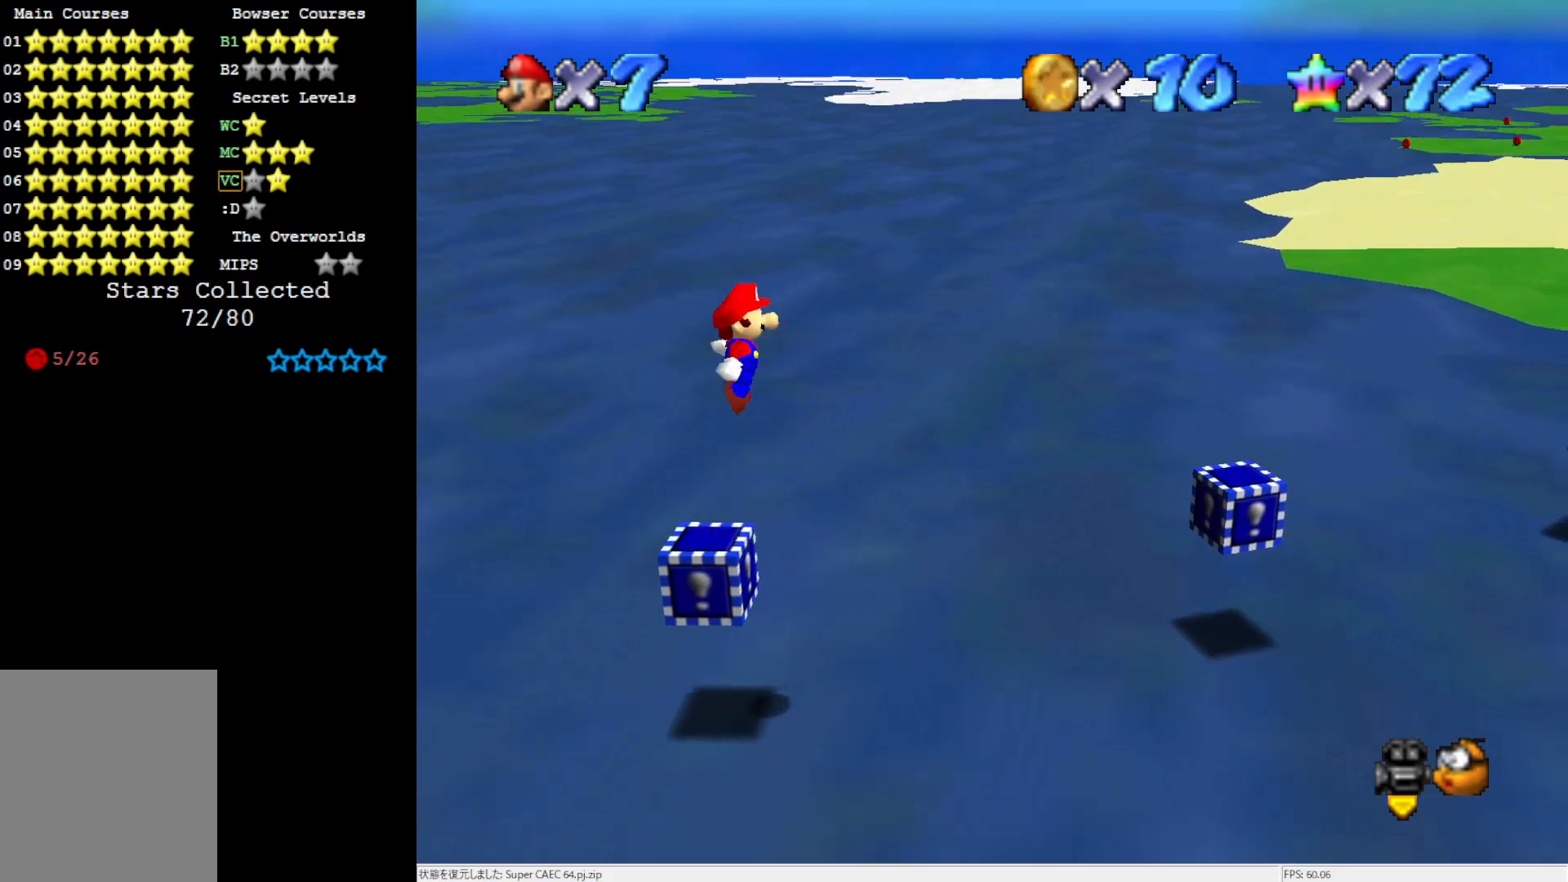
{"dt_ms": 500, "buttons": [], "left_stick": "right", "events": [[417, "A", "up"]]}
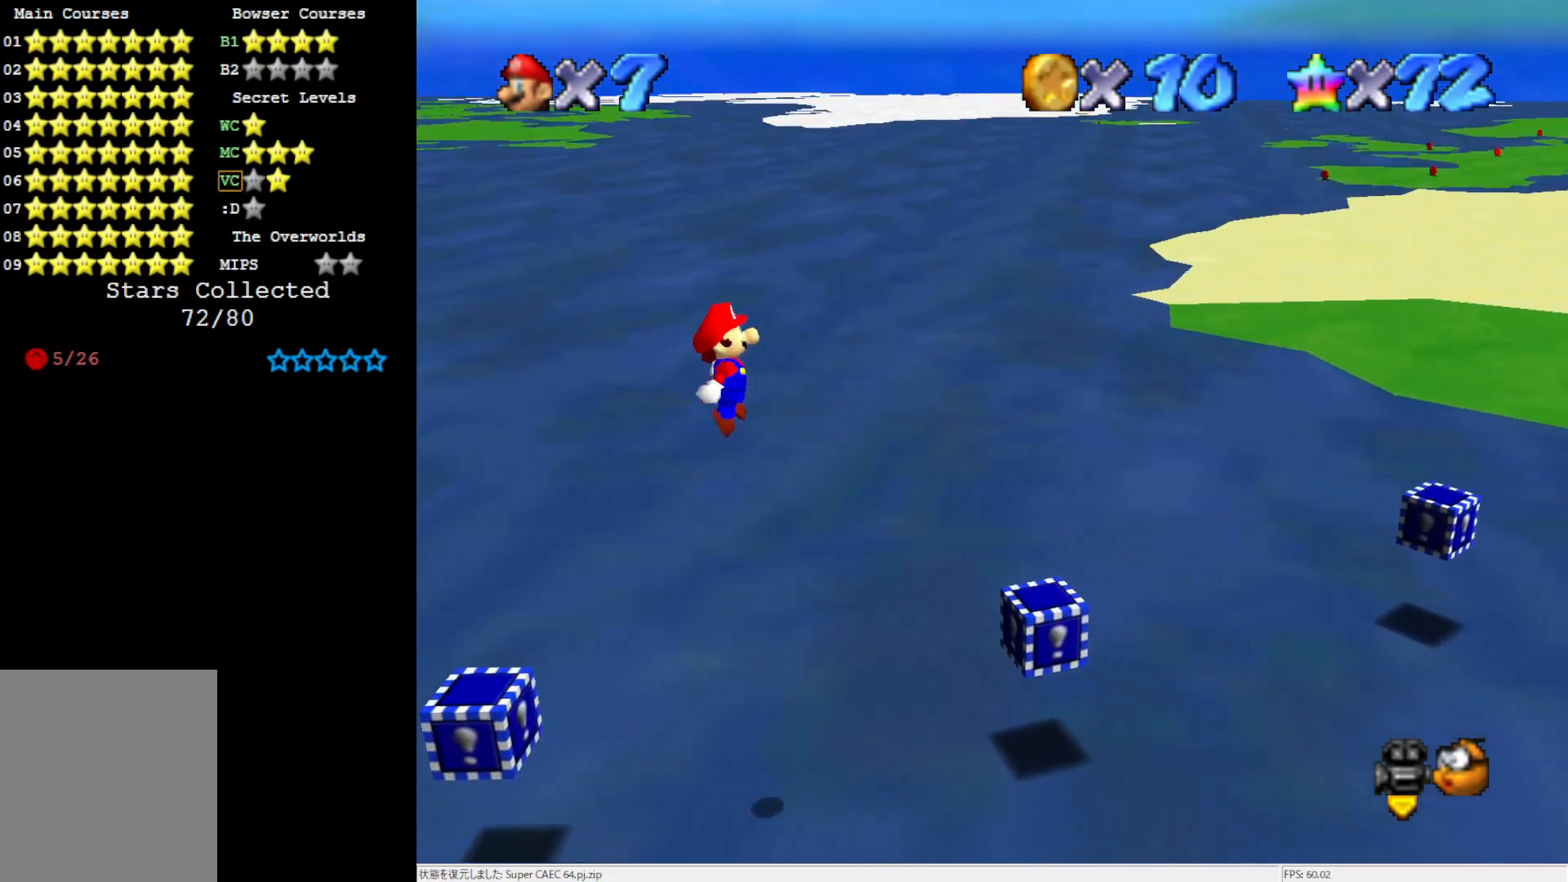
{"dt_ms": 500, "buttons": [], "left_stick": "left", "events": [[33, "left_stick", "left"], [150, "B", "down"], [150, "left_stick", "right"], [267, "B", "up"], [333, "left_stick", "center"], [500, "left_stick", "left"]]}
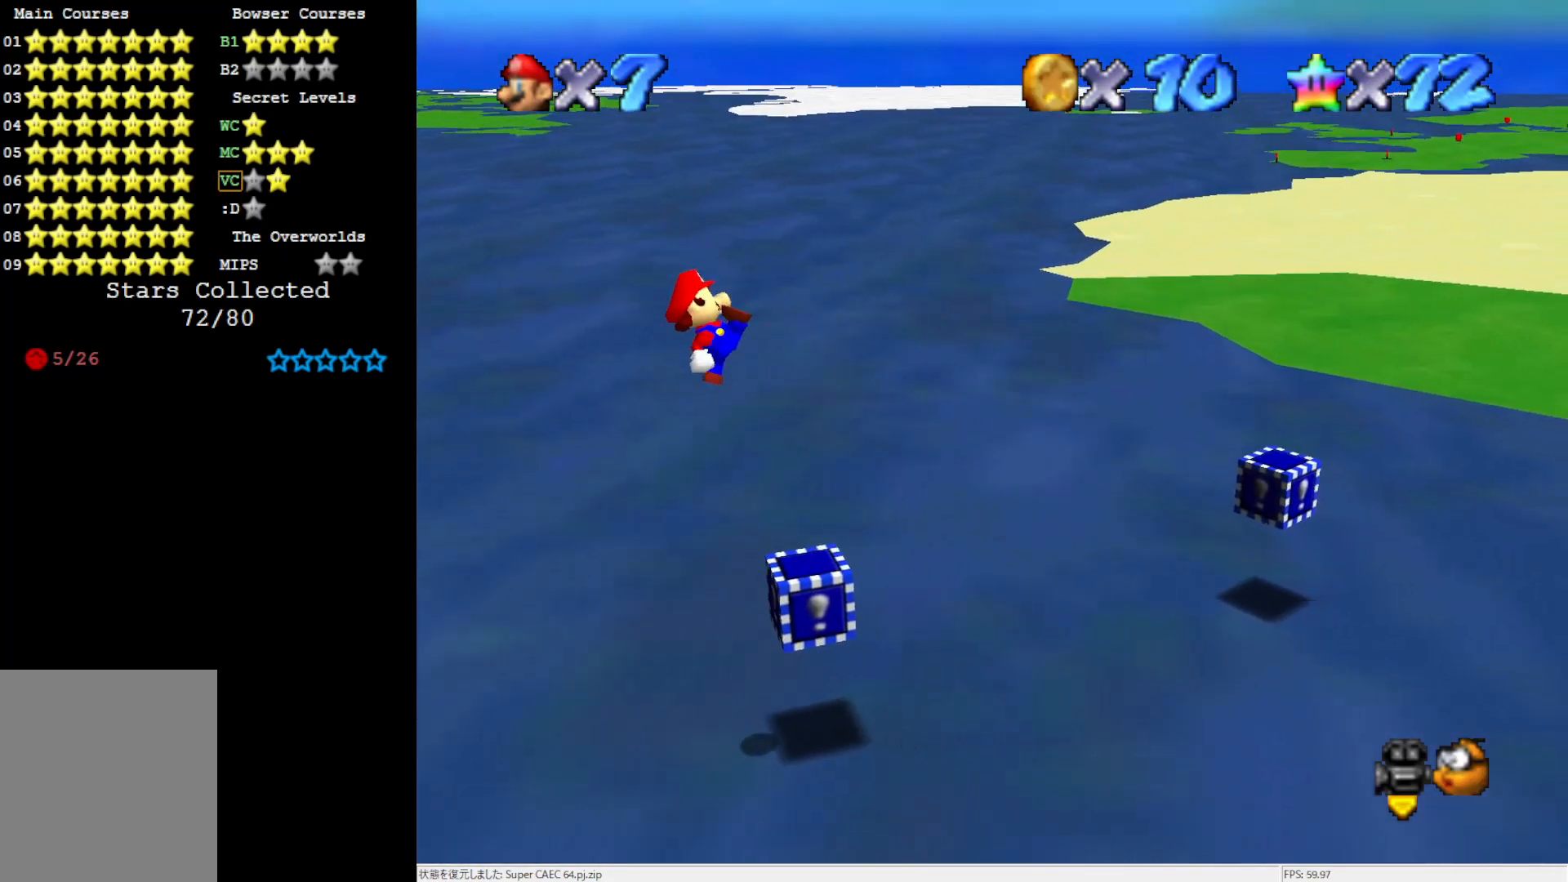
{"dt_ms": 500, "buttons": [], "left_stick": "left", "events": [[300, "A", "down"], [383, "A", "up"]]}
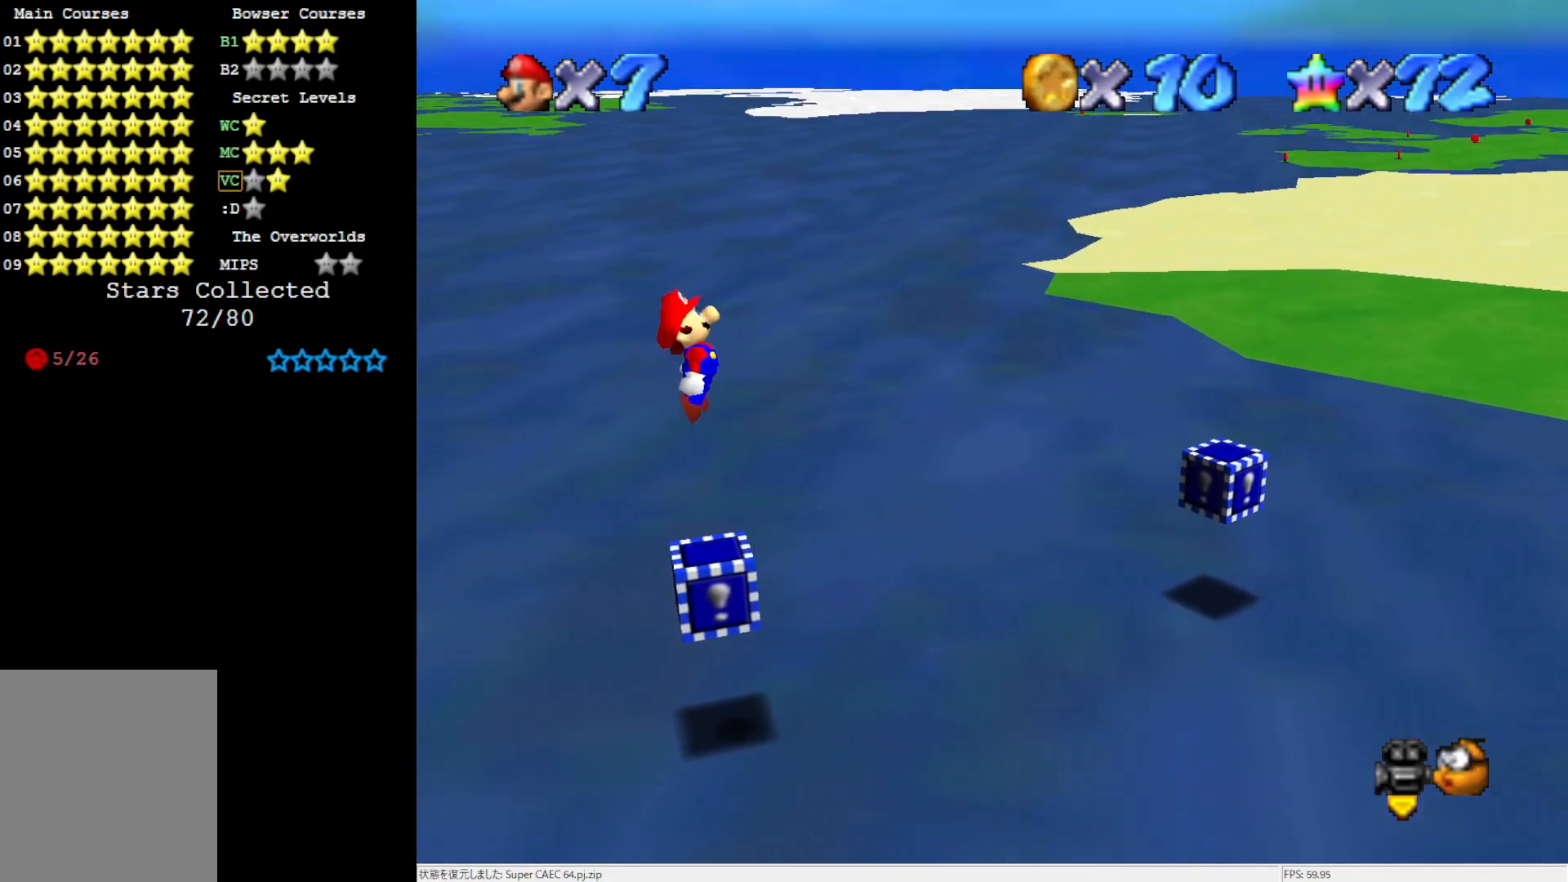
{"dt_ms": 500, "buttons": [], "left_stick": "center", "events": [[17, "left_stick", "center"], [100, "left_stick", "up-left"], [233, "C_LEFT", "down"], [267, "left_stick", "center"], [333, "C_LEFT", "up"], [383, "C_LEFT", "down"], [500, "C_LEFT", "up"]]}
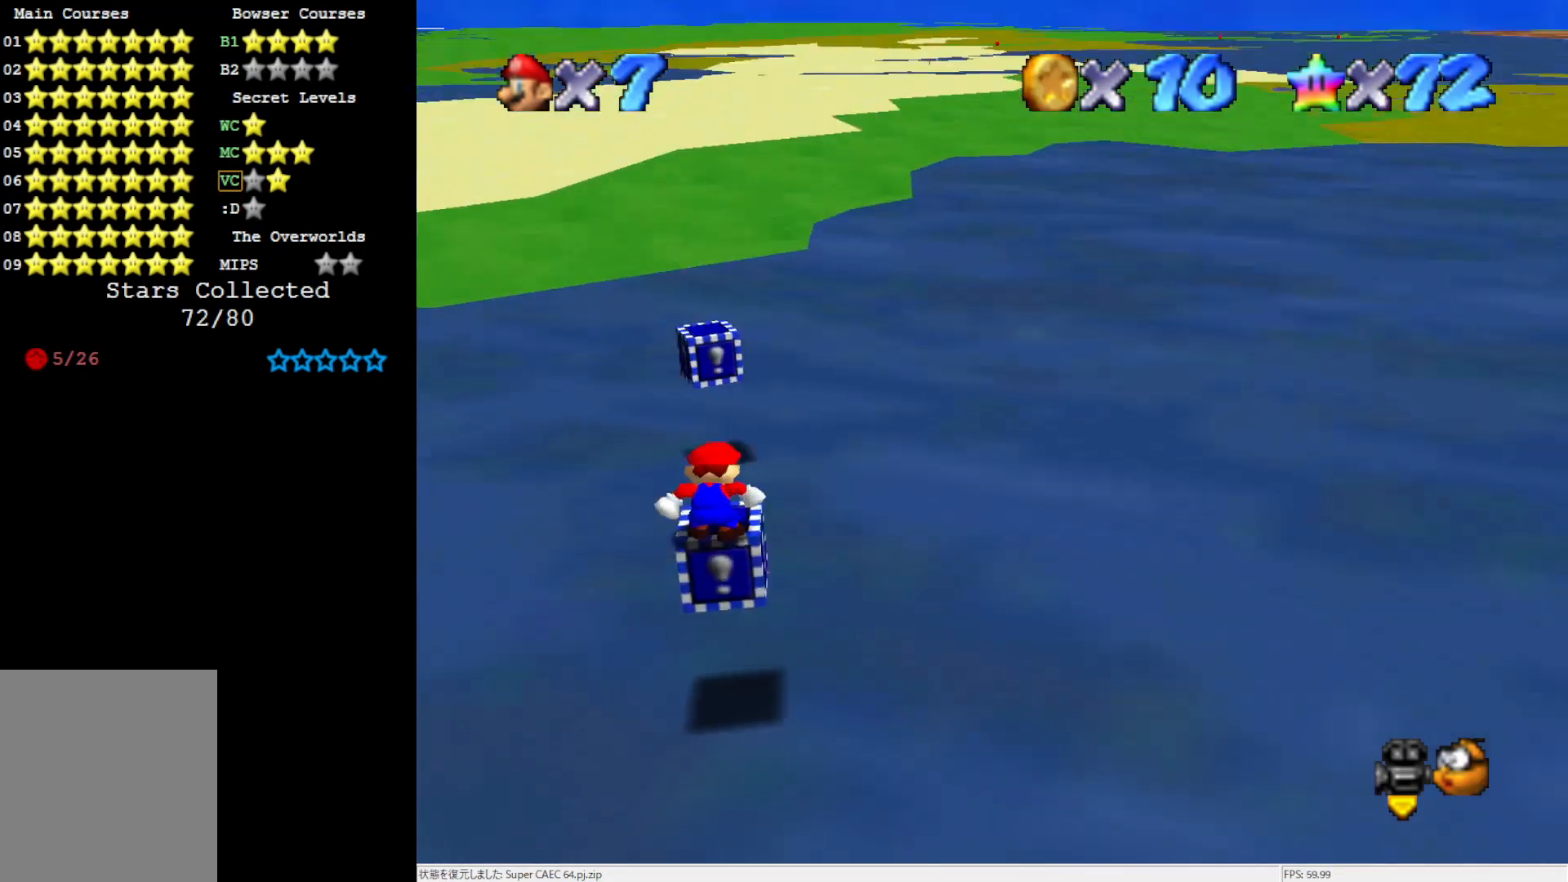
{"dt_ms": 500, "buttons": [], "left_stick": "center", "events": [[267, "DPAD_DOWN", "down"], [350, "DPAD_DOWN", "up"]]}
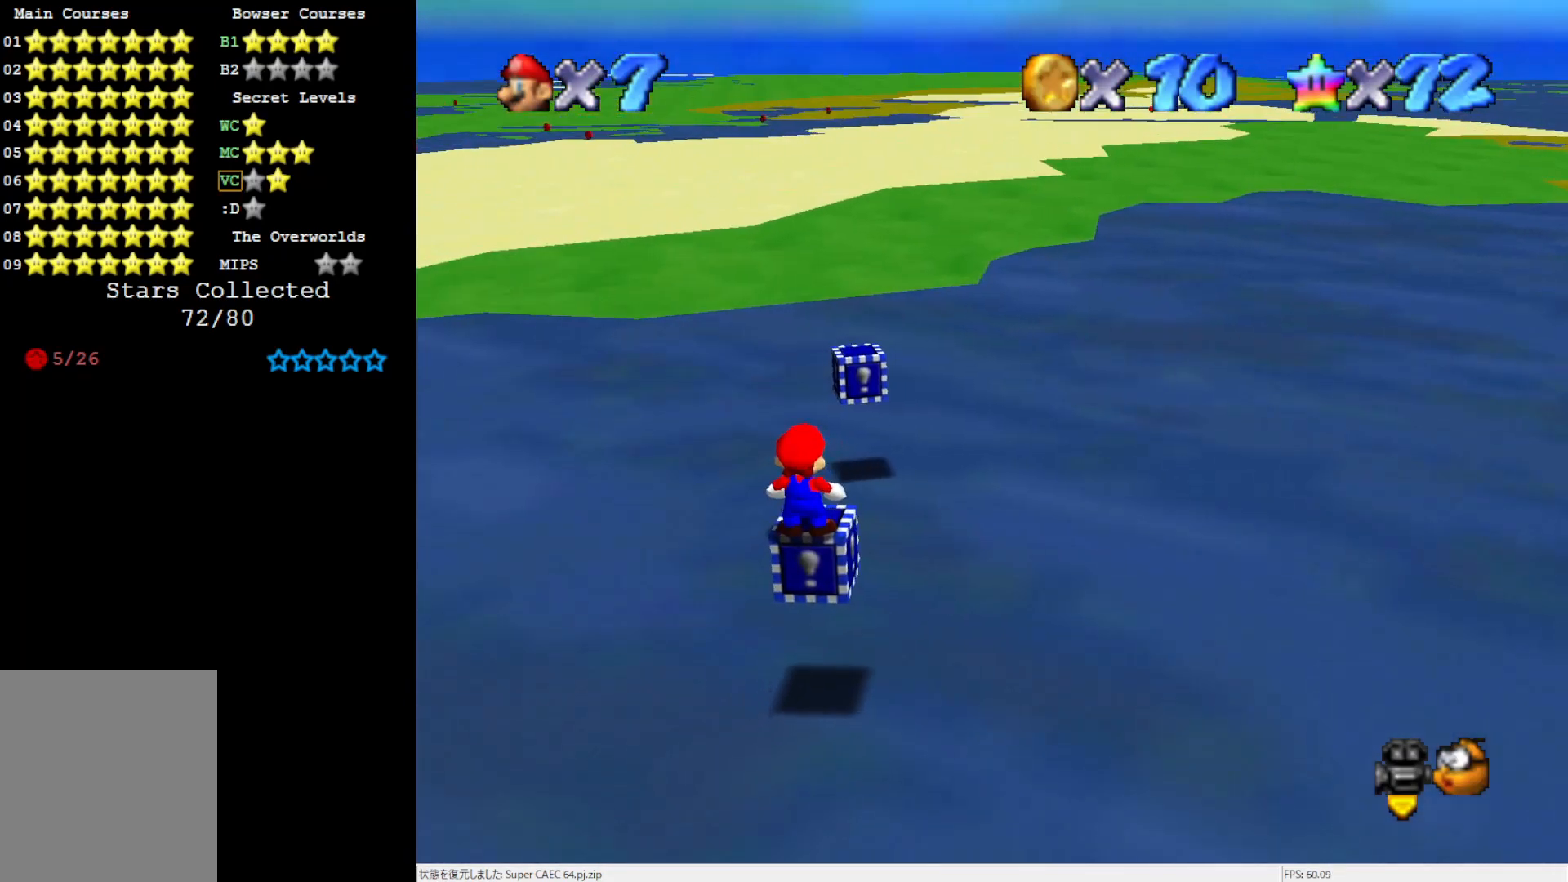
{"dt_ms": 500, "buttons": [], "left_stick": "center", "events": []}
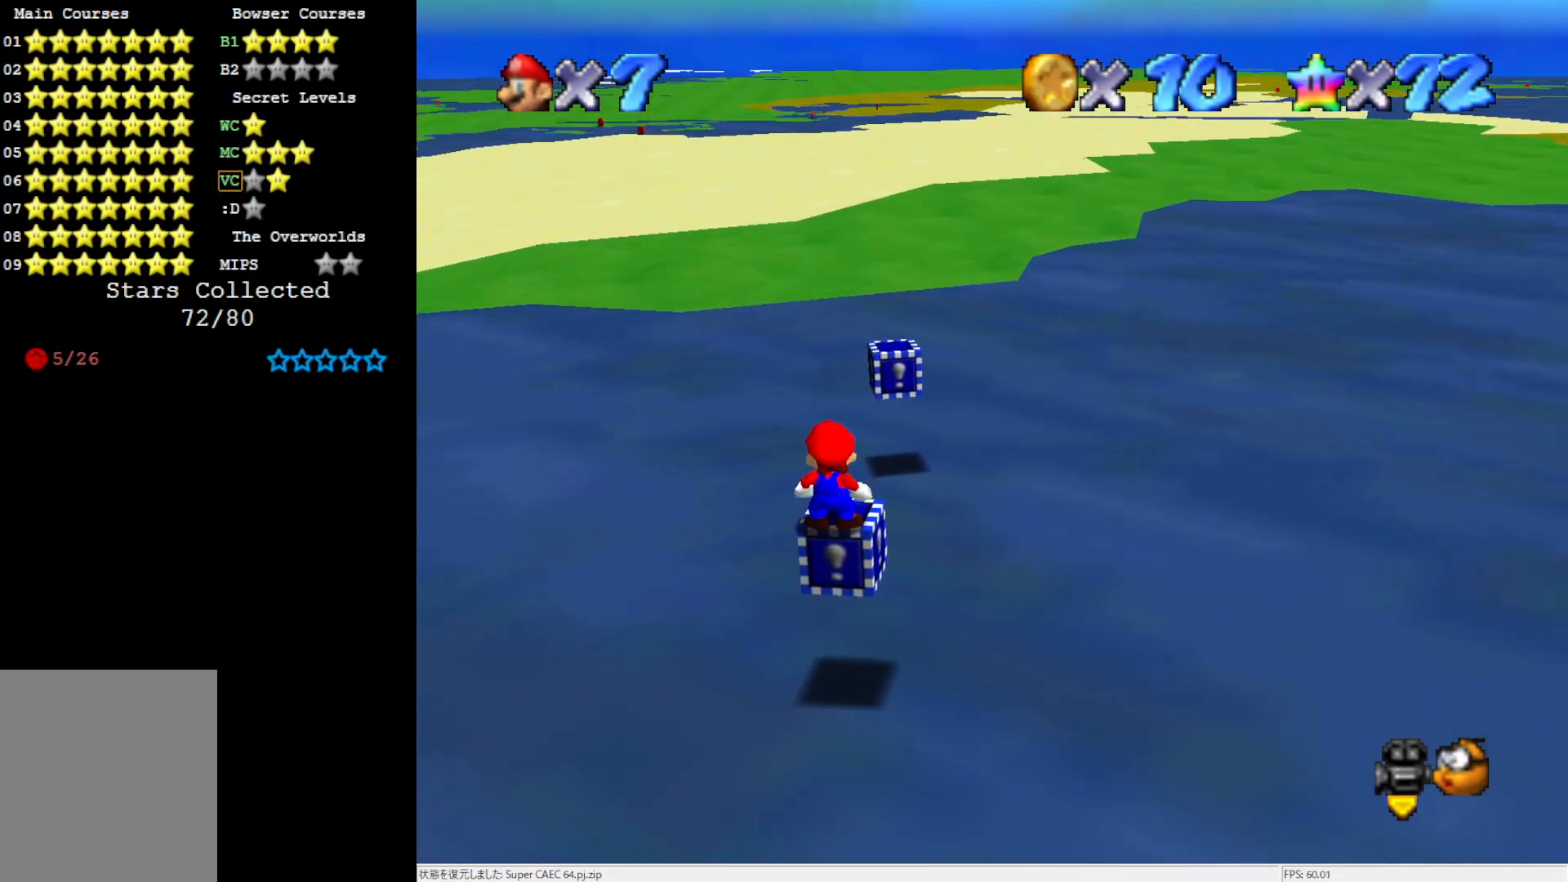
{"dt_ms": 500, "buttons": ["DPAD_RIGHT"], "left_stick": "center", "events": [[33, "DPAD_UP", "down"], [217, "DPAD_RIGHT", "down"], [217, "DPAD_UP", "up"]]}
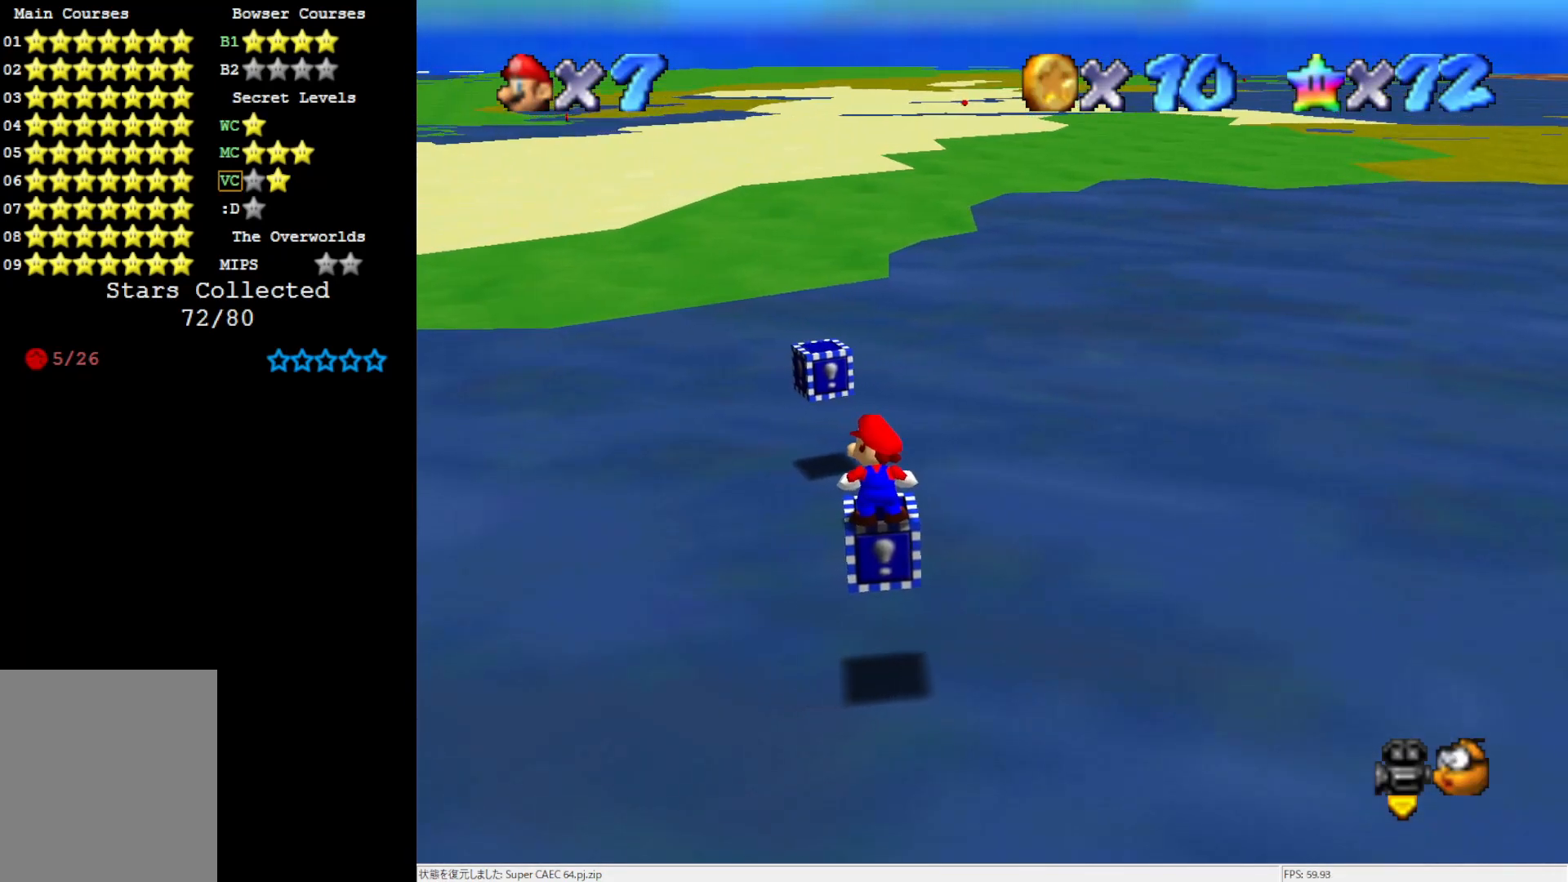
{"dt_ms": 500, "buttons": ["DPAD_RIGHT"], "left_stick": "center", "events": []}
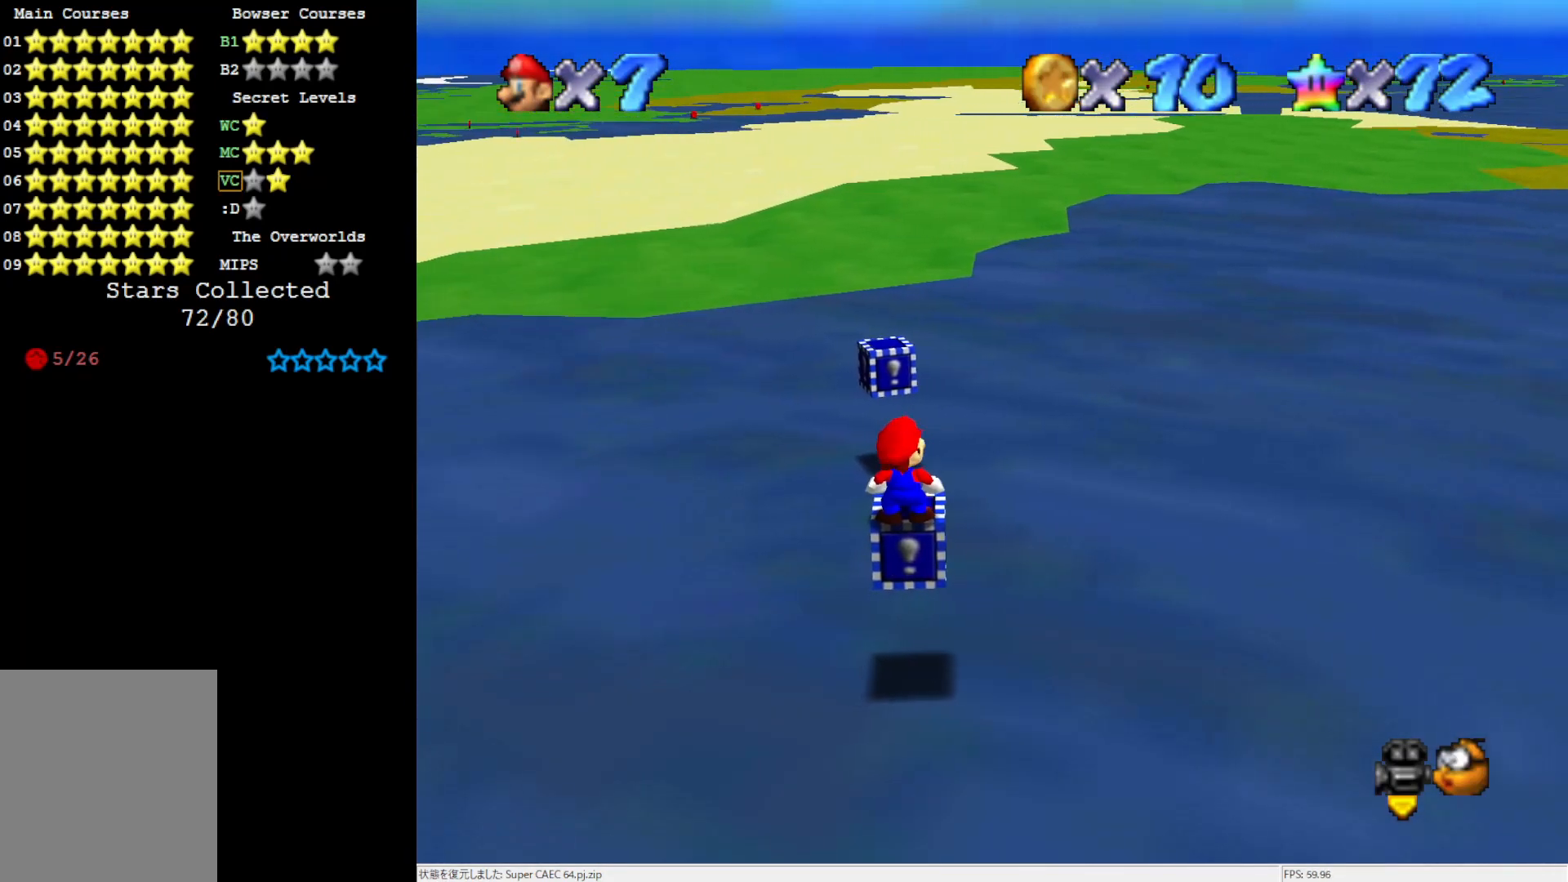
{"dt_ms": 1000, "buttons": ["C_RIGHT"], "left_stick": "center"}
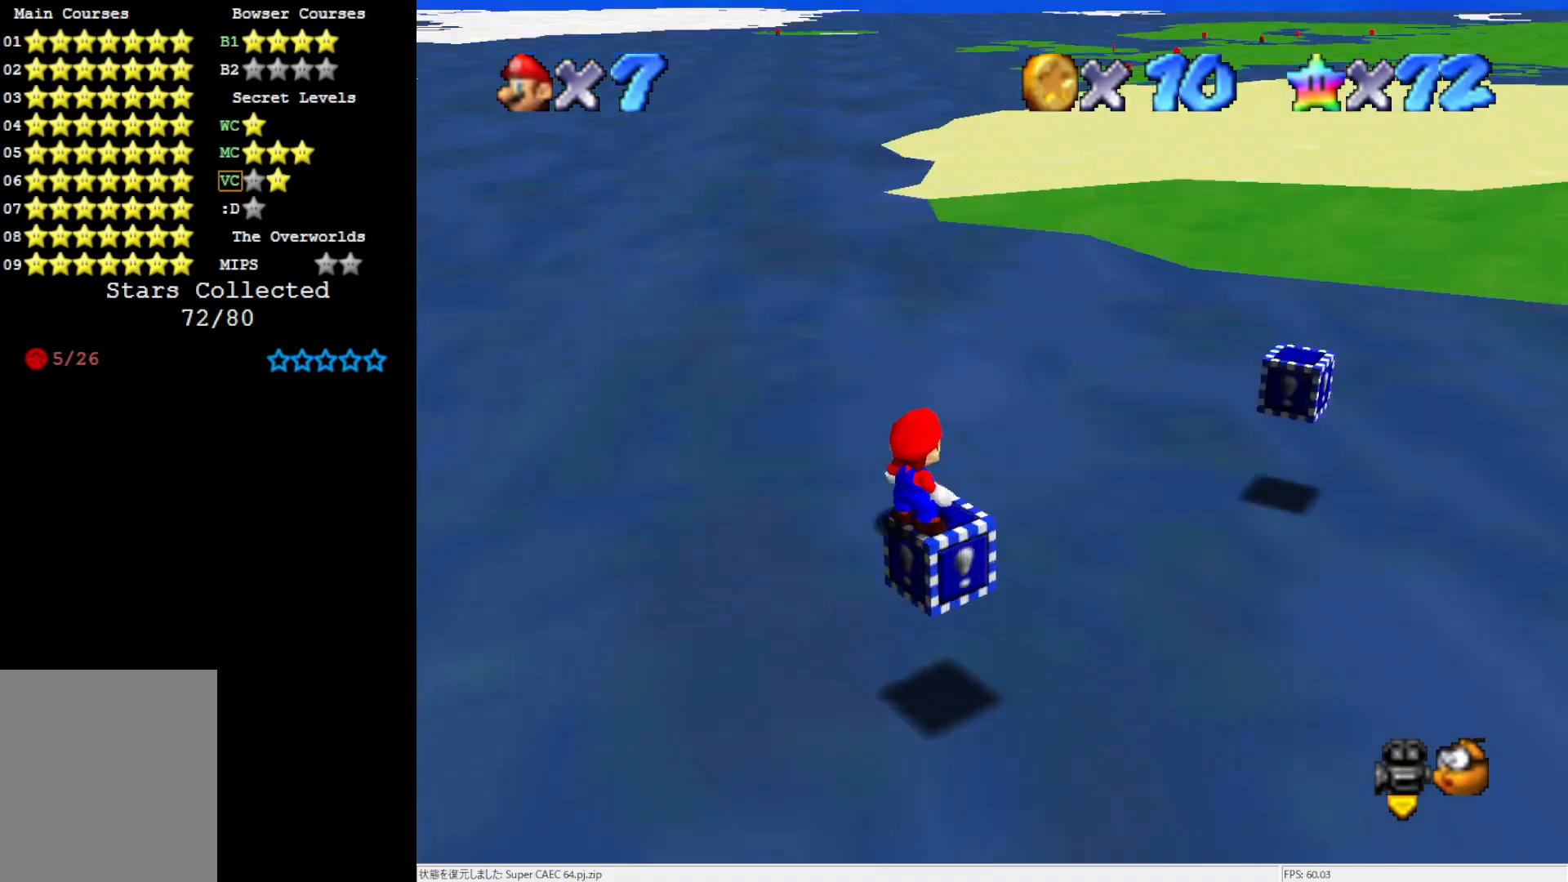
{"dt_ms": 500, "buttons": [], "left_stick": "center", "events": [[83, "C_RIGHT", "up"], [333, "A", "down"], [367, "B", "down"], [417, "A", "up"], [417, "B", "up"]]}
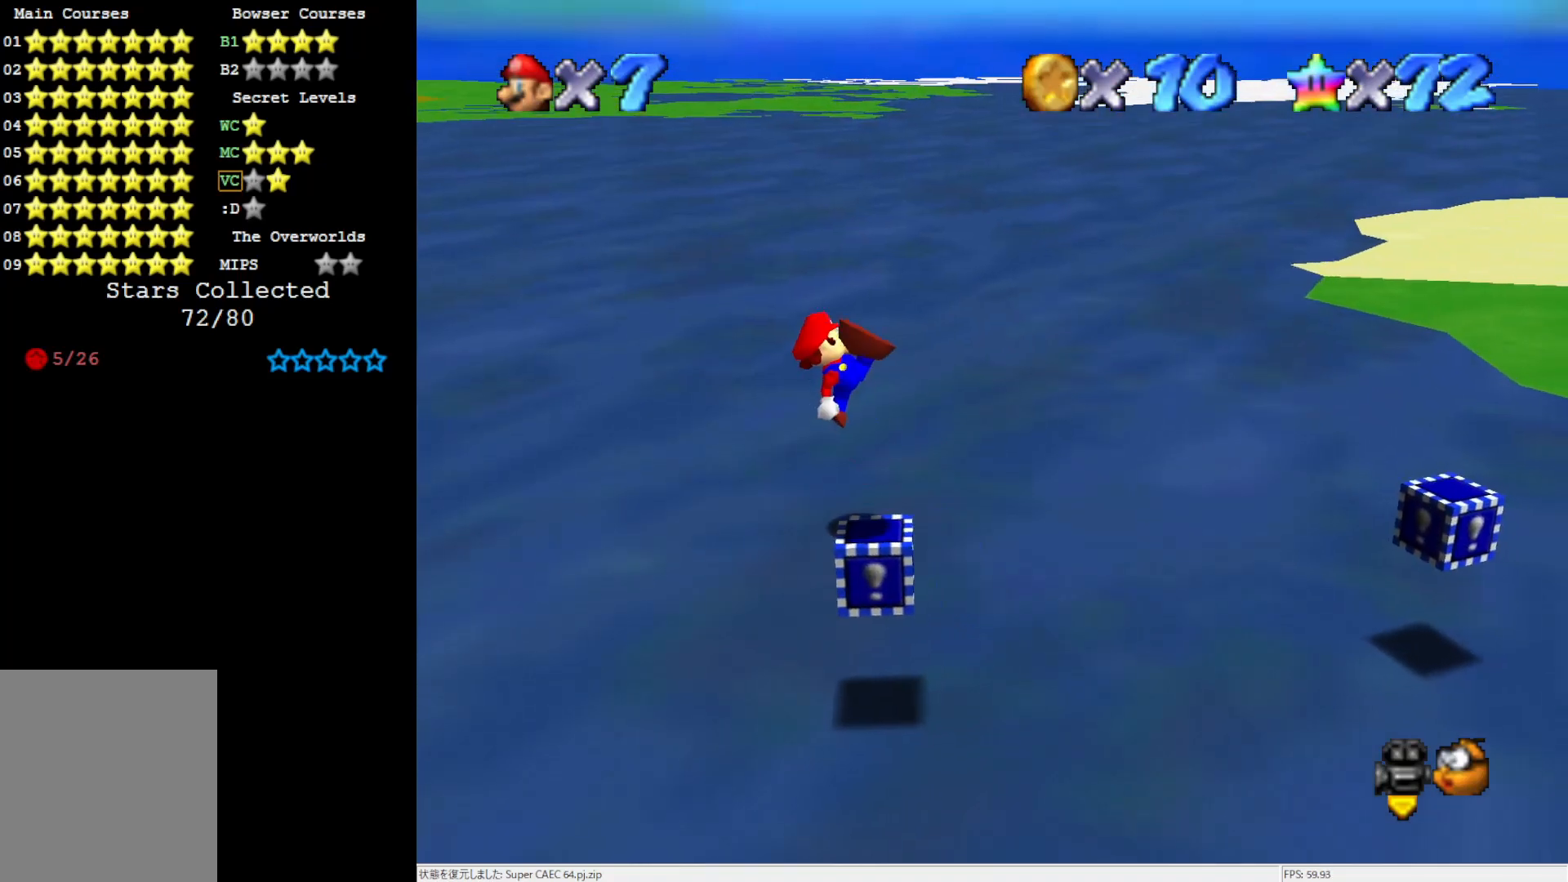
{"dt_ms": 500, "buttons": ["A"], "left_stick": "left", "events": [[333, "left_stick", "left"], [350, "A", "down"]]}
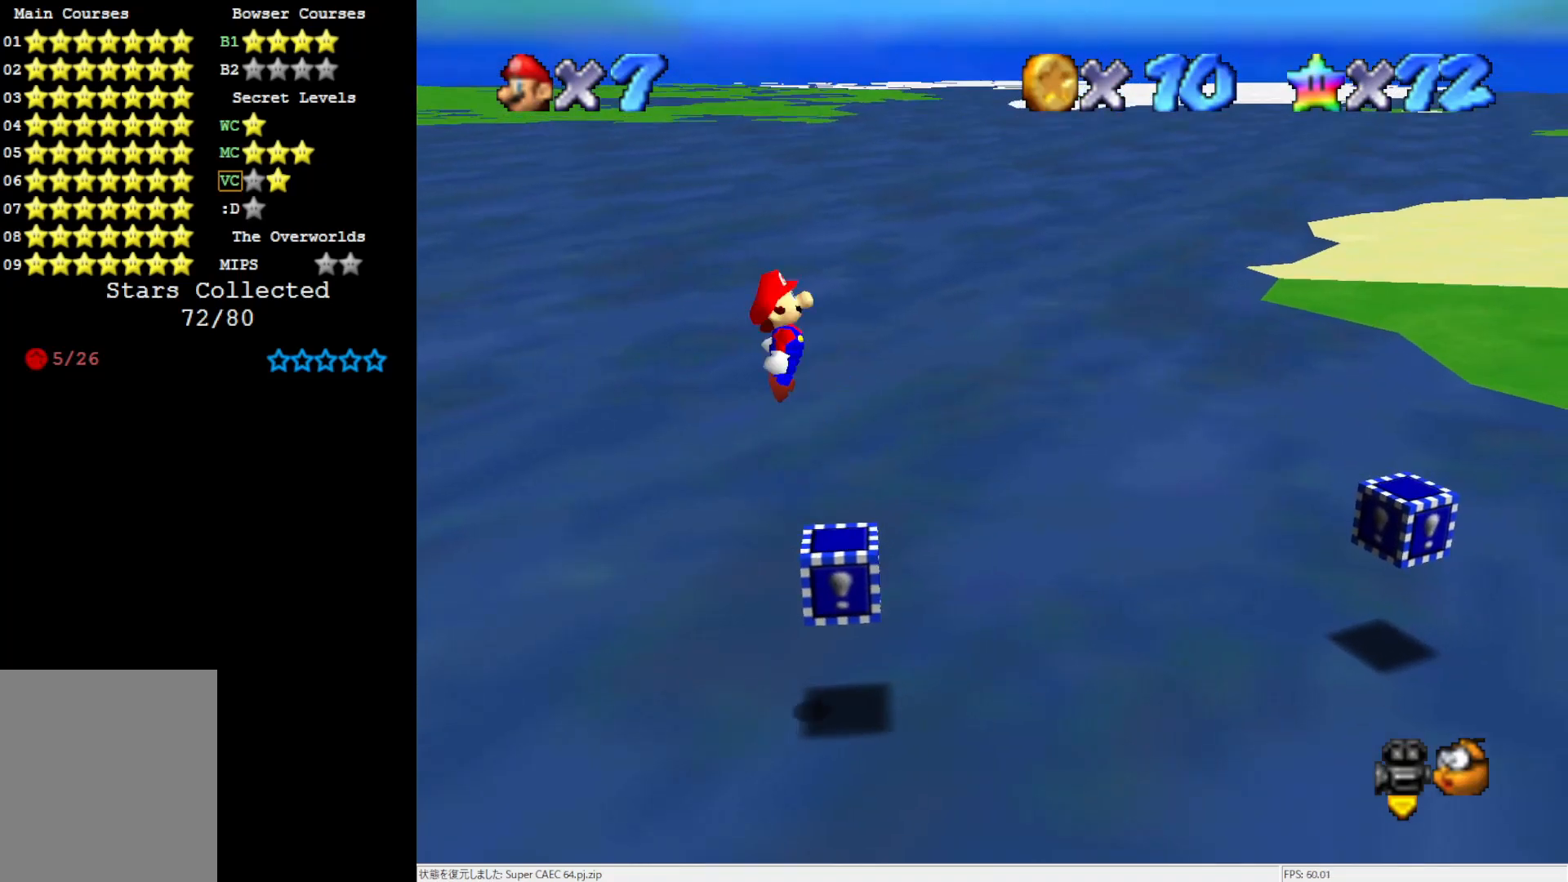
{"dt_ms": 500, "buttons": ["A", "B"], "left_stick": "right", "events": [[183, "left_stick", "center"], [333, "left_stick", "right"], [483, "B", "down"]]}
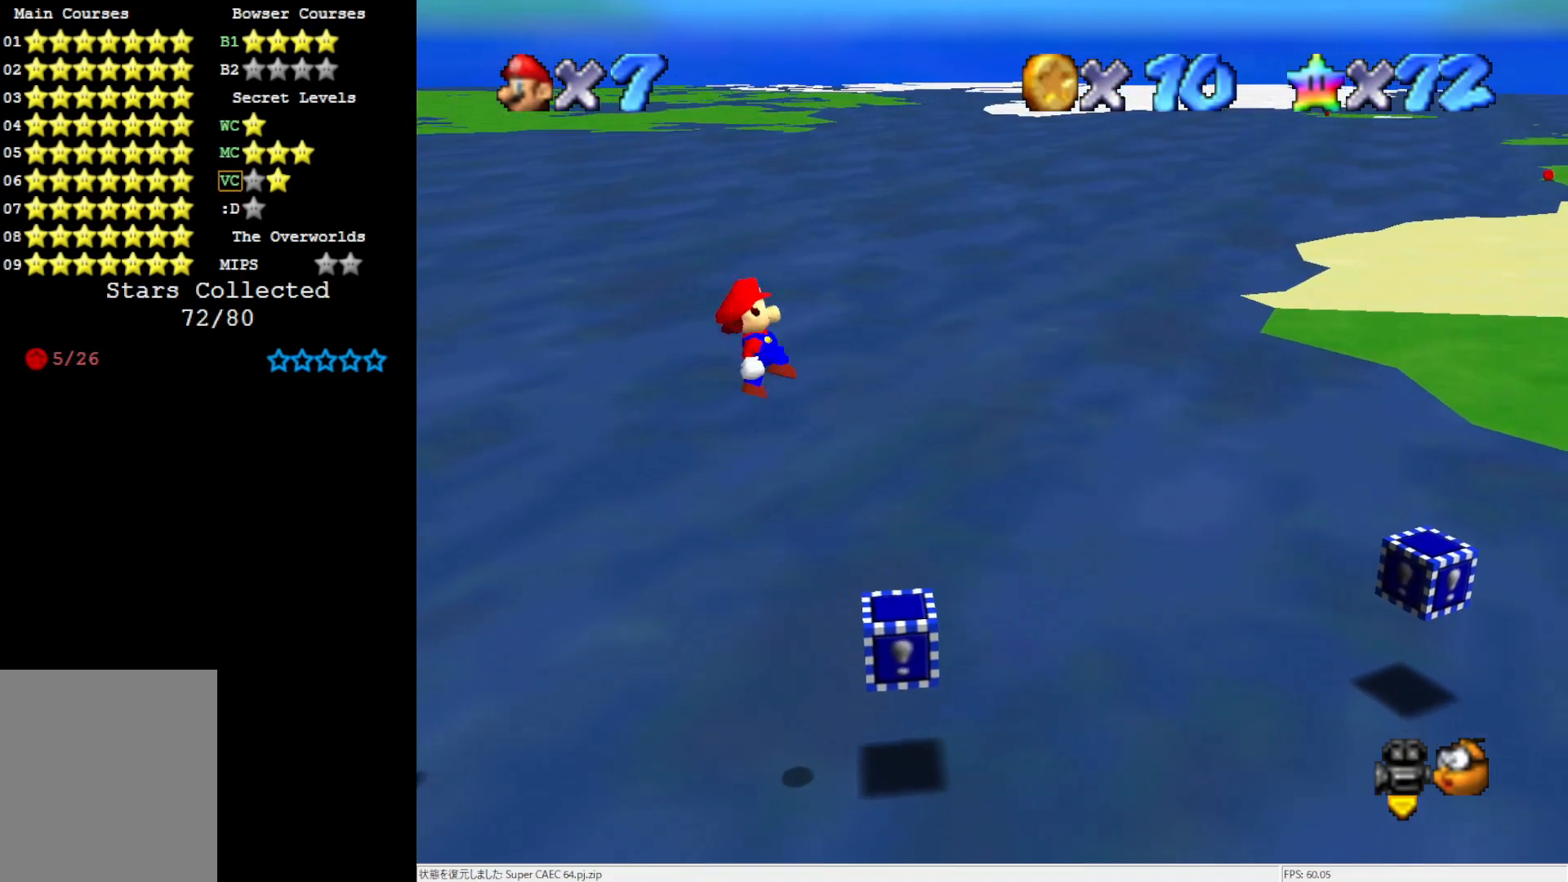
{"dt_ms": 500, "buttons": [], "left_stick": "right", "events": [[67, "B", "up"], [100, "A", "up"], [300, "left_stick", "center"], [383, "left_stick", "right"]]}
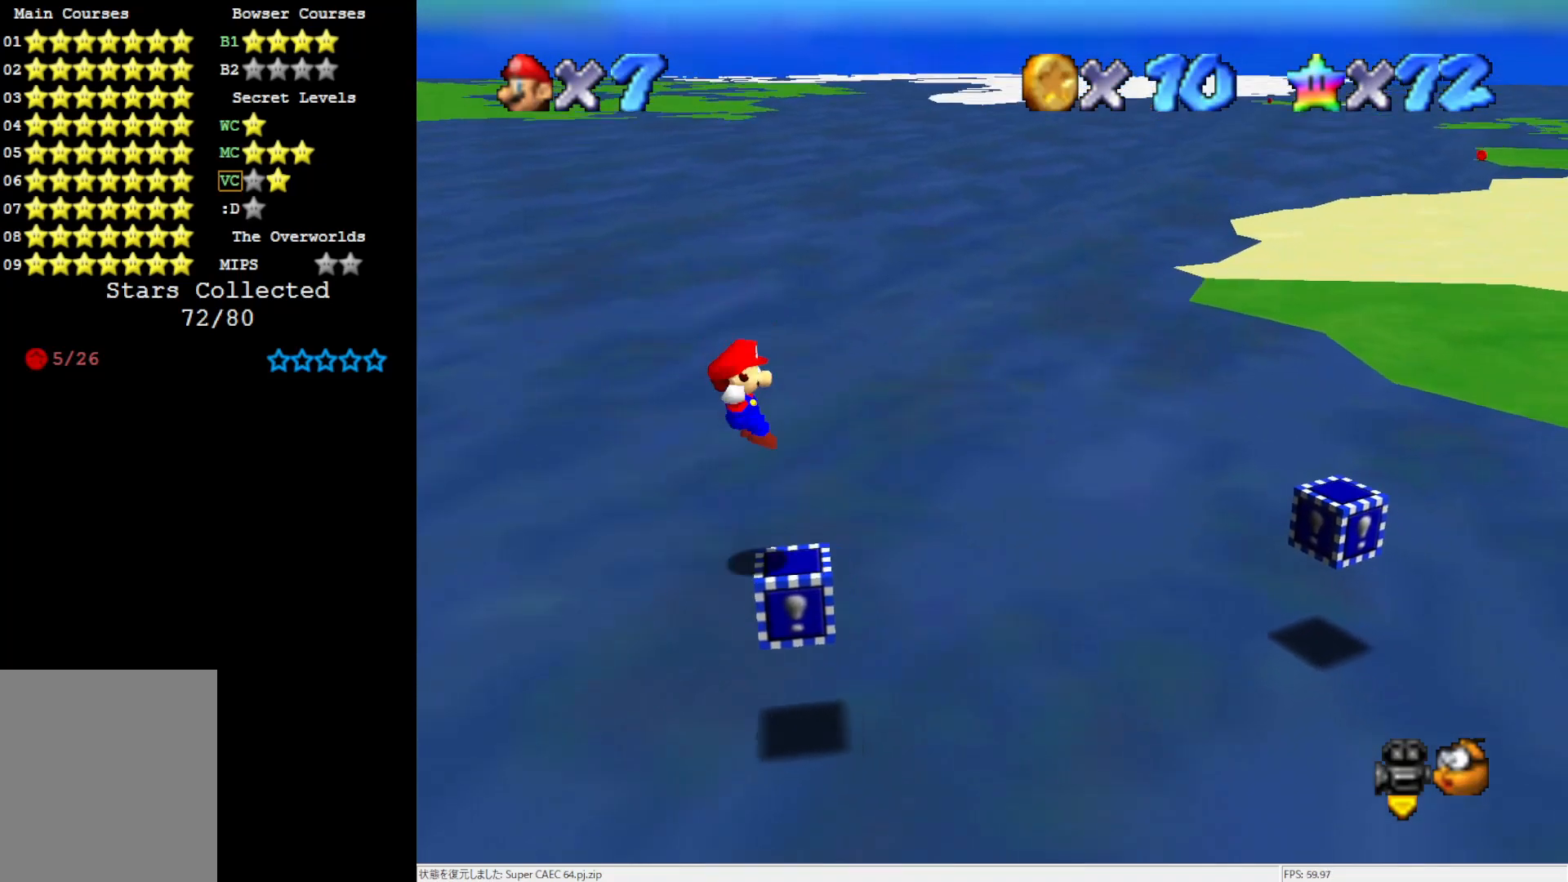
{"dt_ms": 500, "buttons": ["A"], "left_stick": "right", "events": [[183, "A", "down"]]}
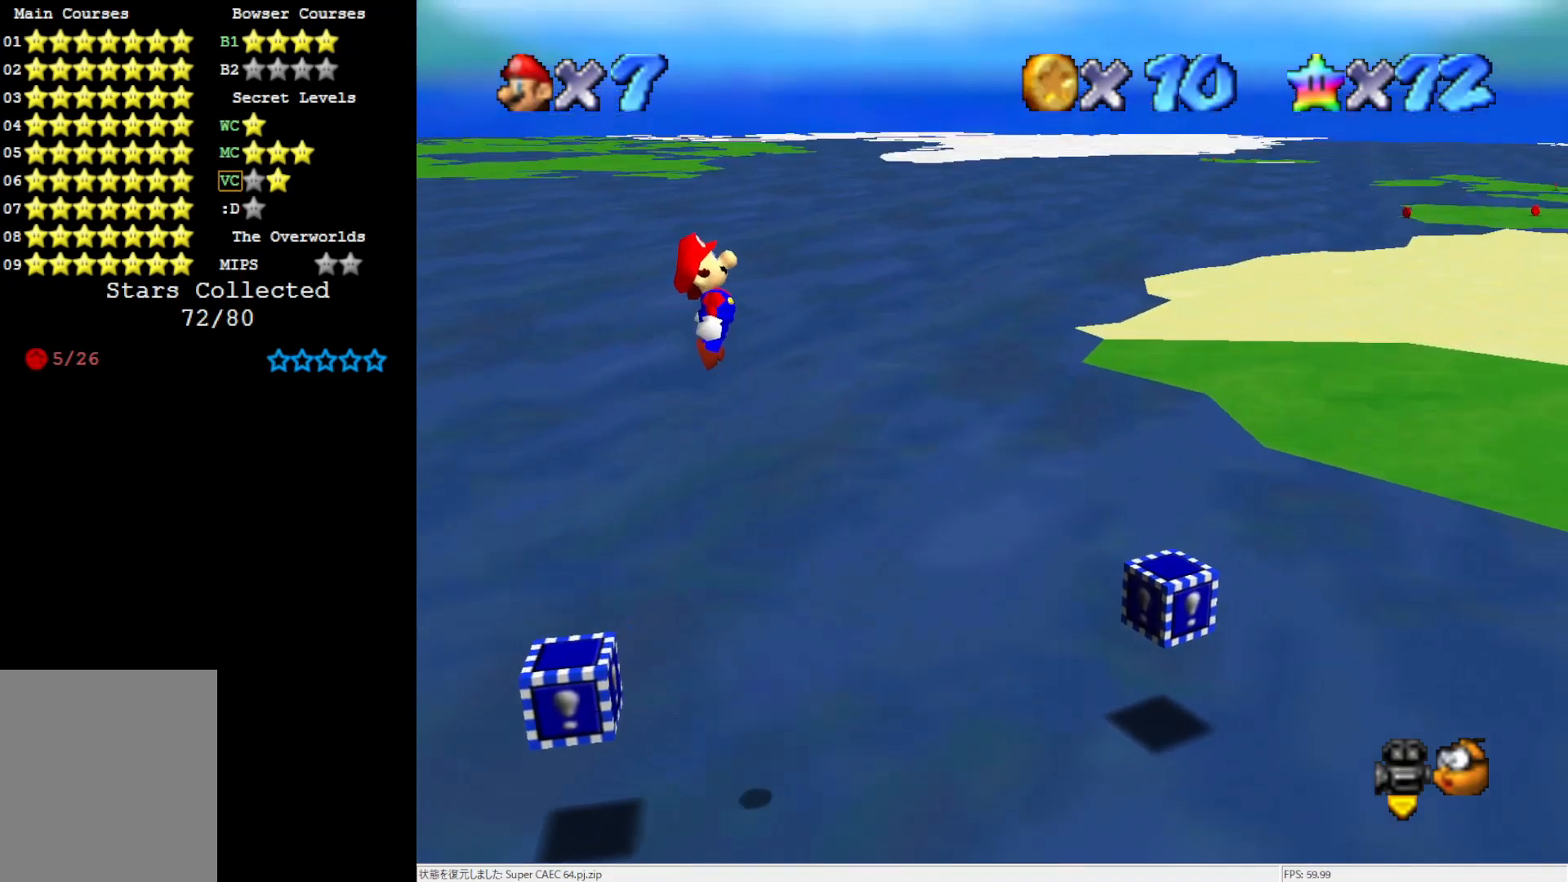
{"dt_ms": 500, "buttons": [], "left_stick": "center", "events": [[133, "A", "up"], [183, "left_stick", "left"], [333, "left_stick", "center"], [367, "B", "down"], [450, "B", "up"]]}
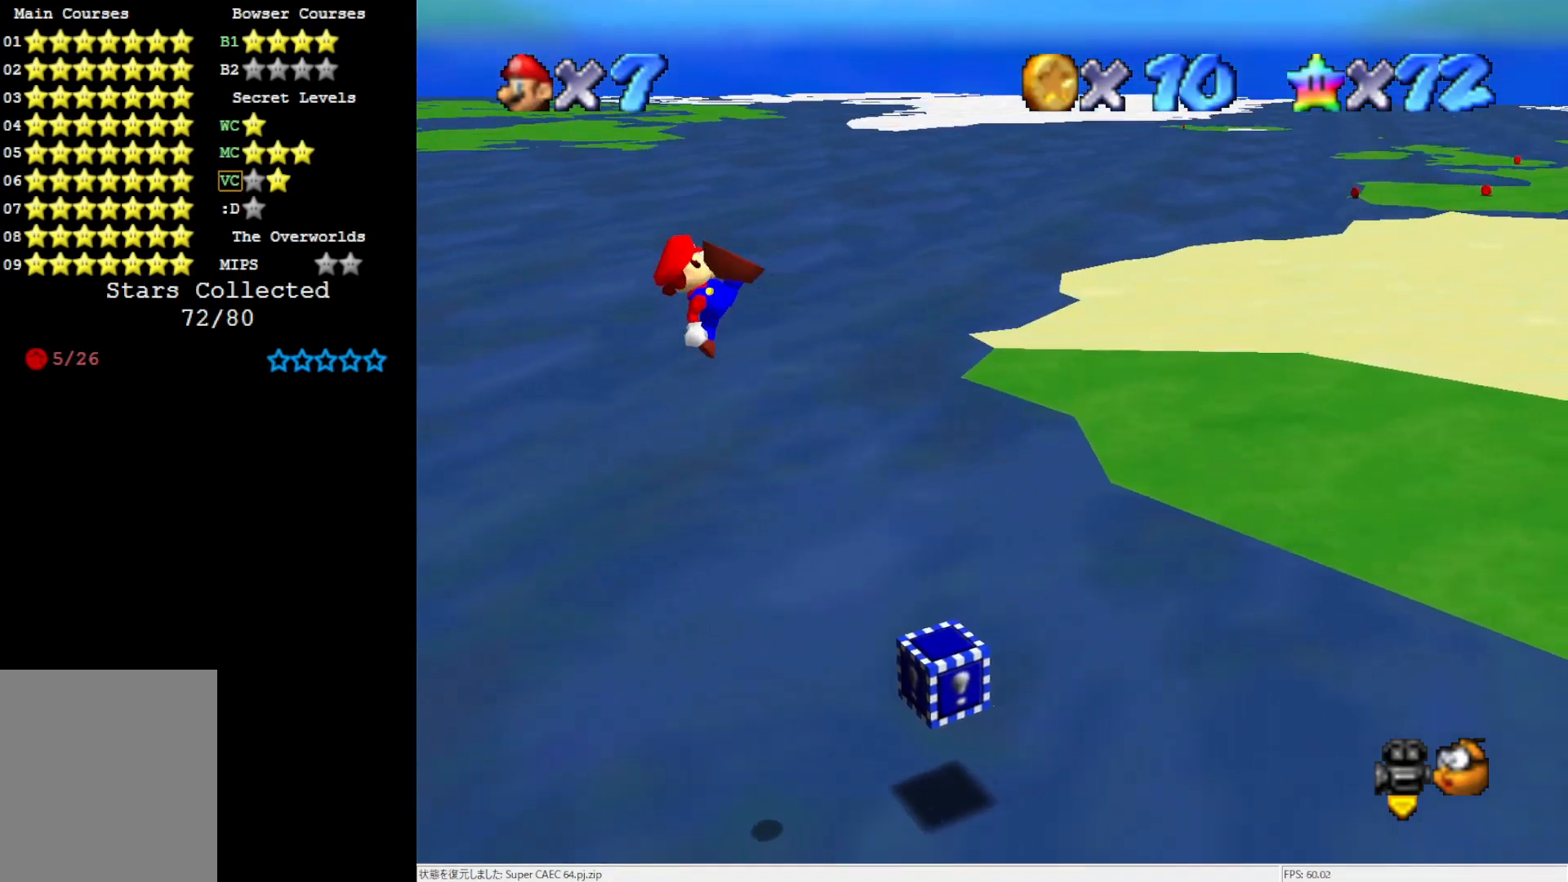
{"dt_ms": 500, "buttons": [], "left_stick": "right", "events": [[333, "left_stick", "right"]]}
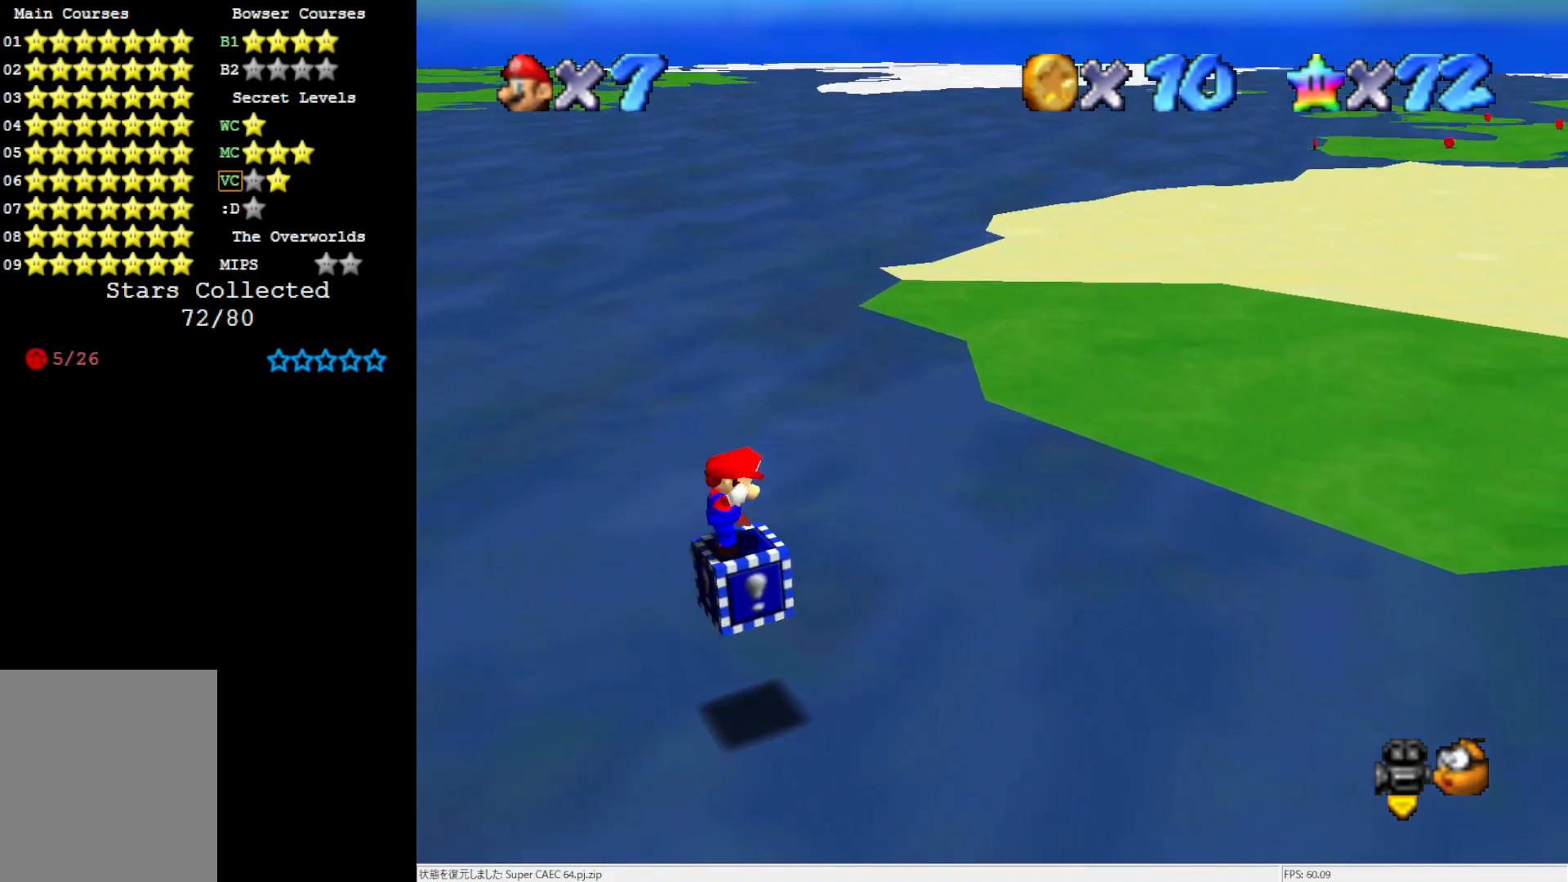
{"dt_ms": 500, "buttons": ["A"], "left_stick": "right", "events": [[100, "A", "down"]]}
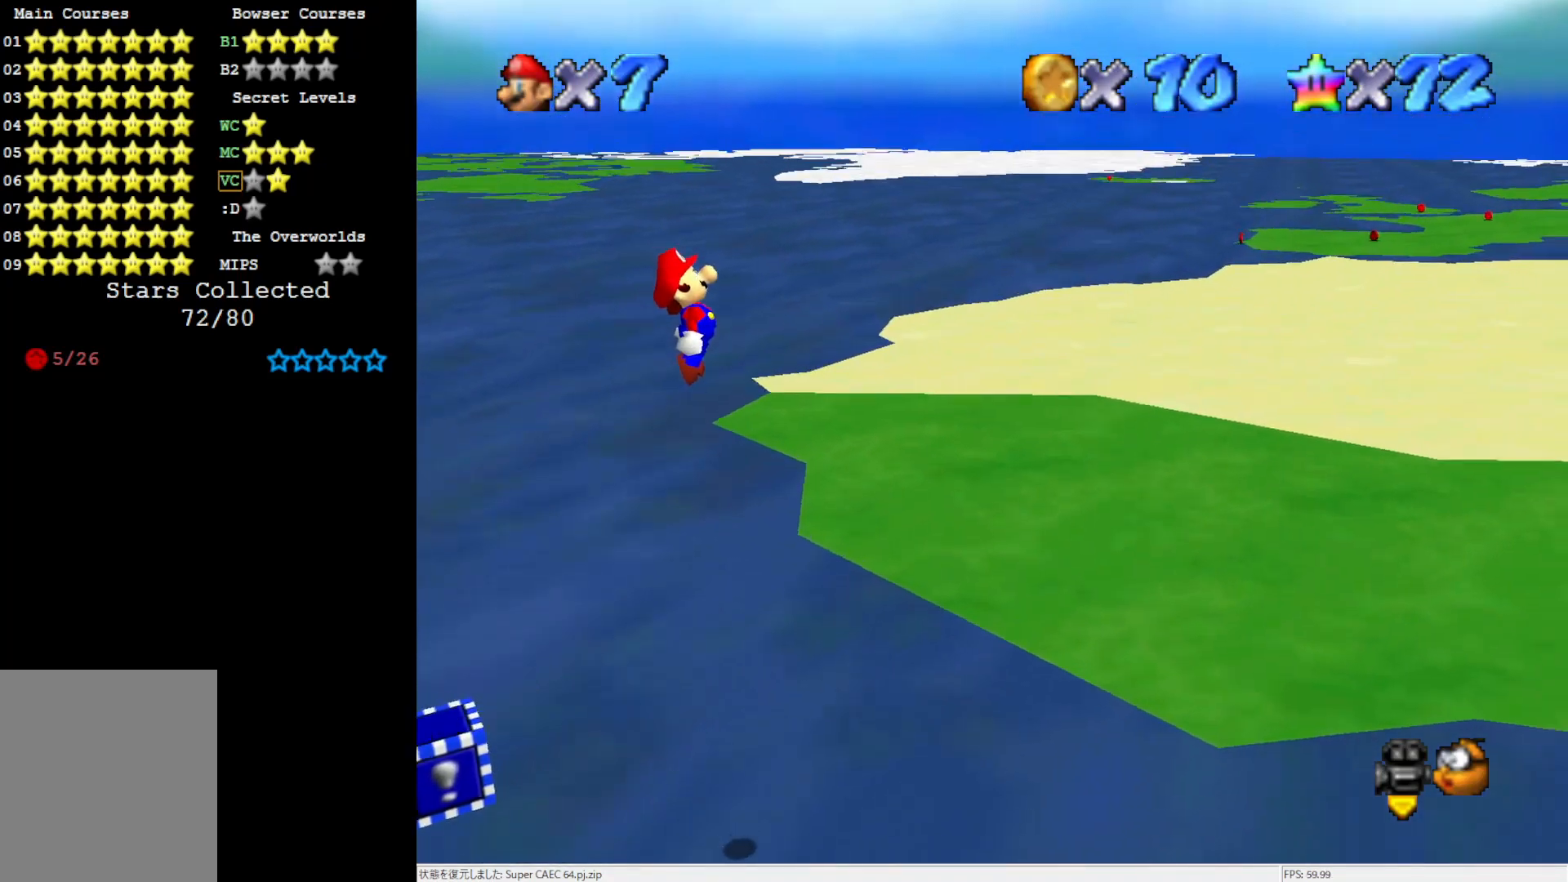
{"dt_ms": 500, "buttons": ["B"], "left_stick": "right", "events": [[67, "A", "up"], [500, "B", "down"]]}
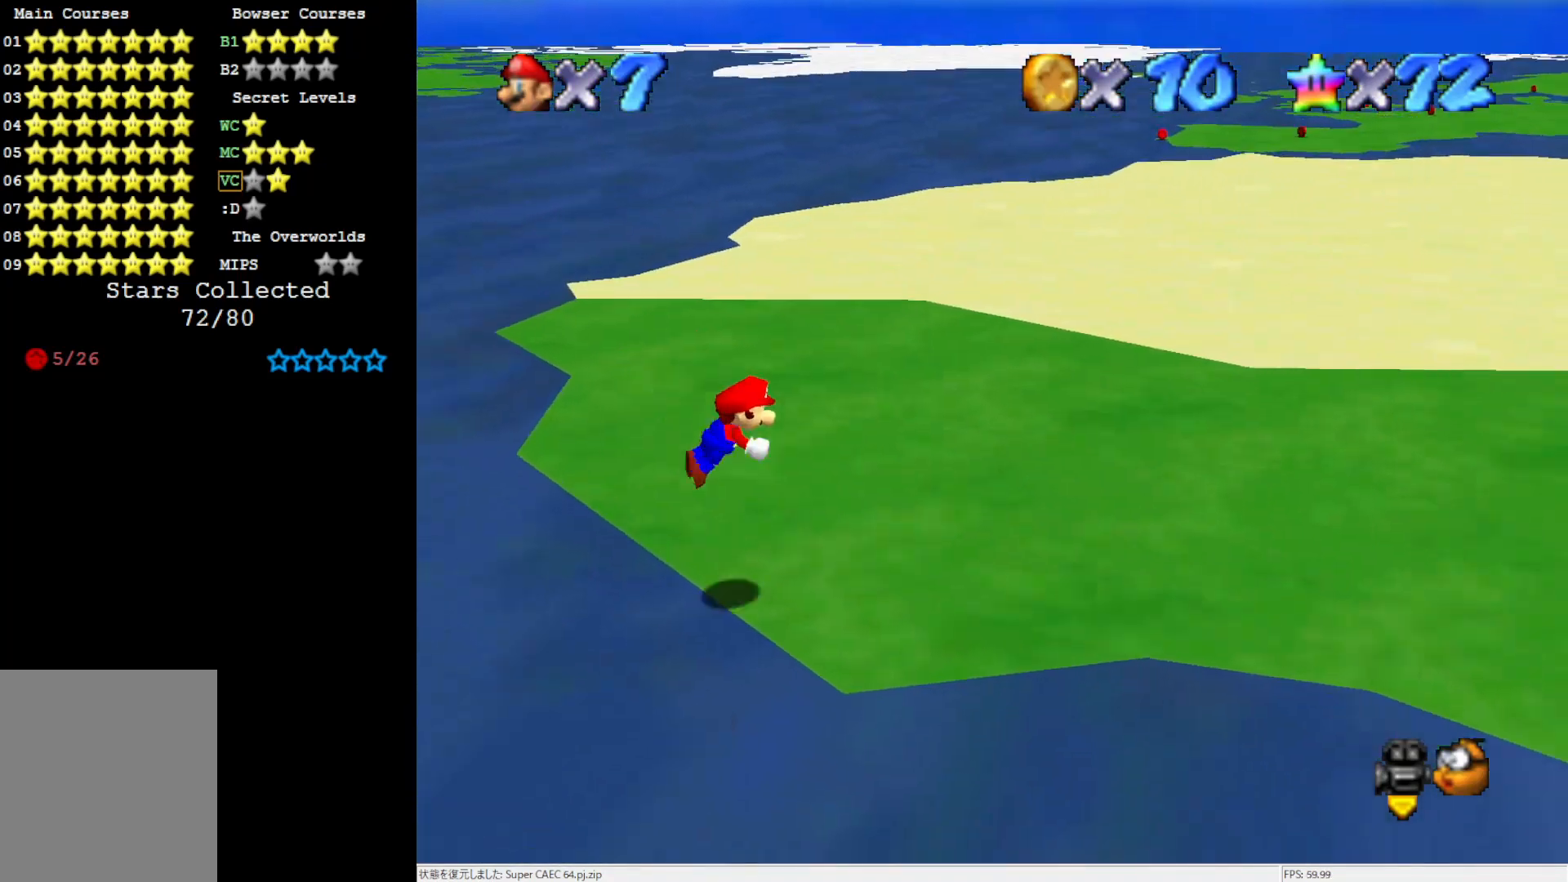
{"dt_ms": 500, "buttons": [], "left_stick": "right", "events": [[67, "B", "up"], [150, "B", "down"], [267, "B", "up"], [367, "C_LEFT", "down"], [467, "C_LEFT", "up"]]}
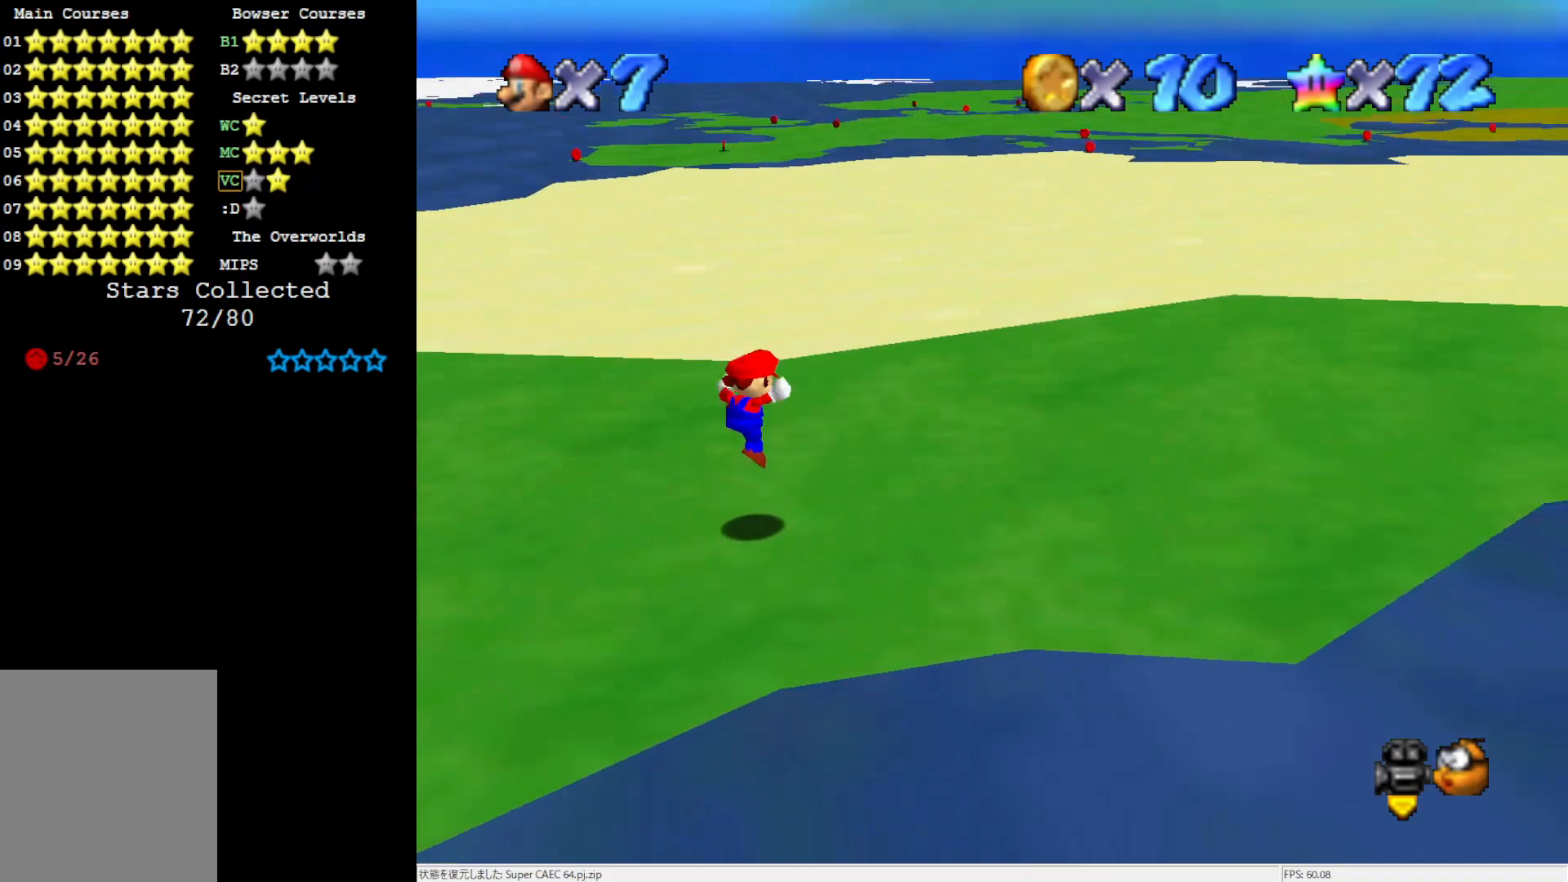
{"dt_ms": 500, "buttons": [], "left_stick": "up-right", "events": [[33, "C_LEFT", "down"], [150, "C_LEFT", "up"], [150, "left_stick", "up-right"]]}